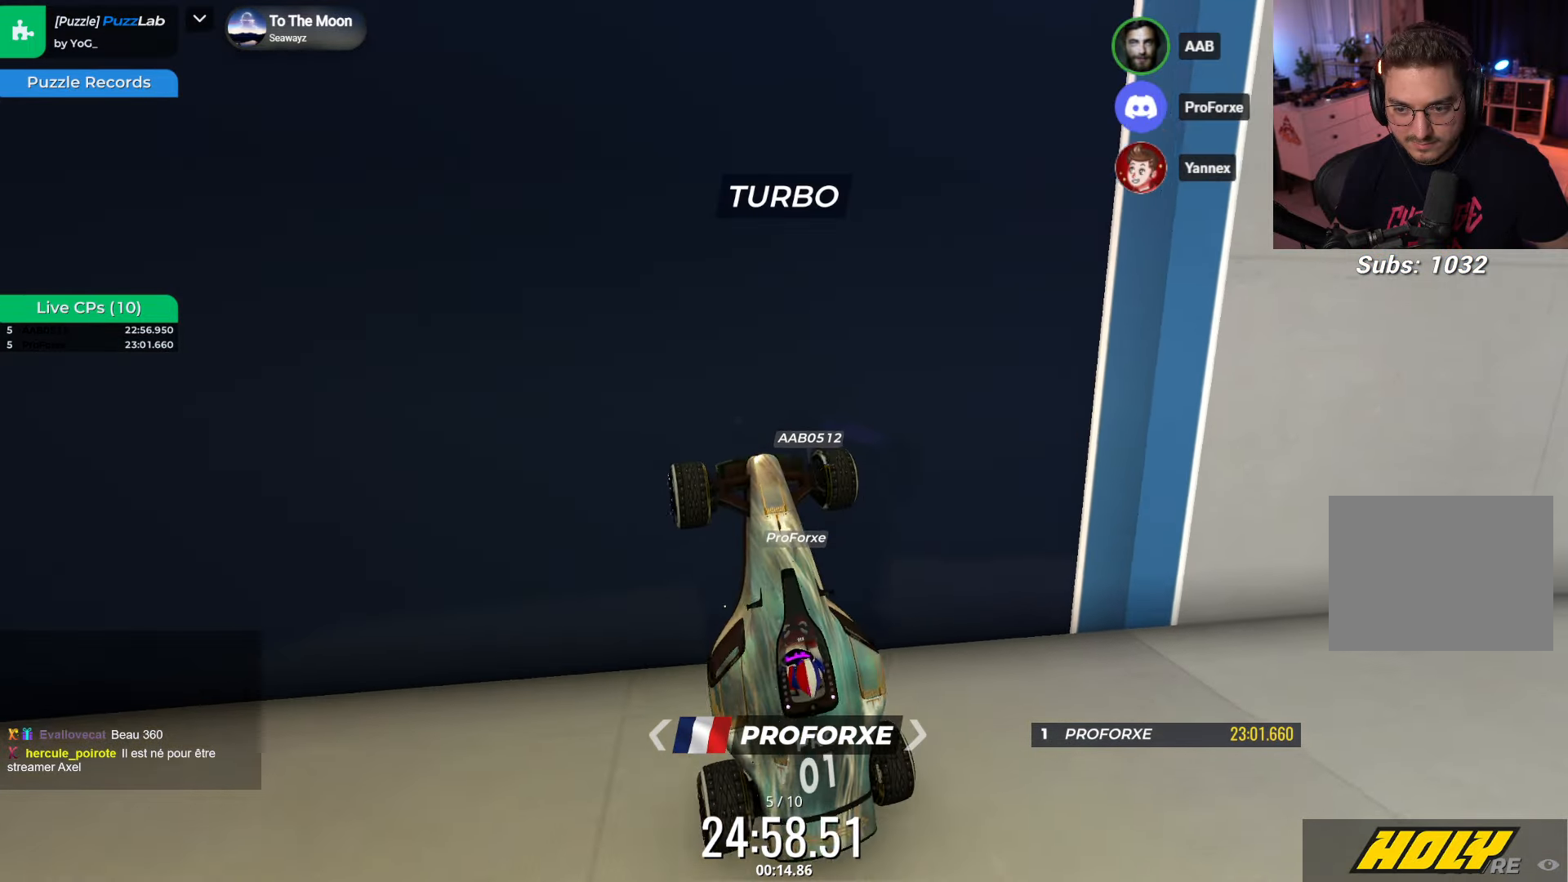
Gameplay with keyboard; each line is a JSON object with the keys held at the frame after it. "events" lists presses ("down") and releases ("up") of "down", "left", "right" and "up" between this image and that frame as [ms after this image, input, new state], when the widget could be followed in between. No other keys are recorded. Mouse input is not recorded.
{"keys": ["left", "up"], "events": [[484, "left", "down"]]}
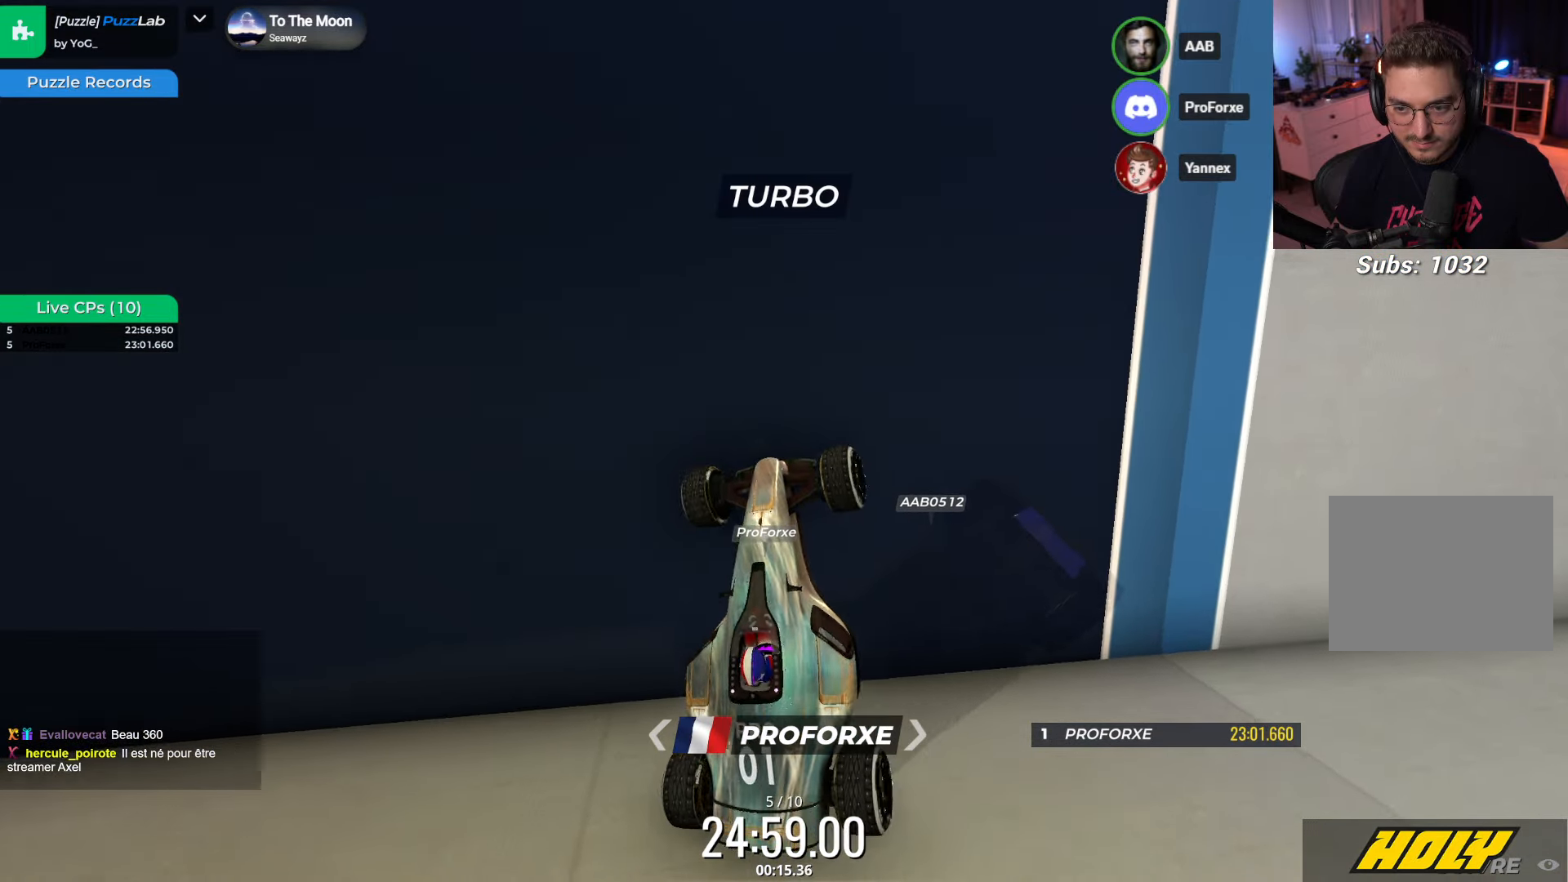
{"keys": ["left", "up"], "events": []}
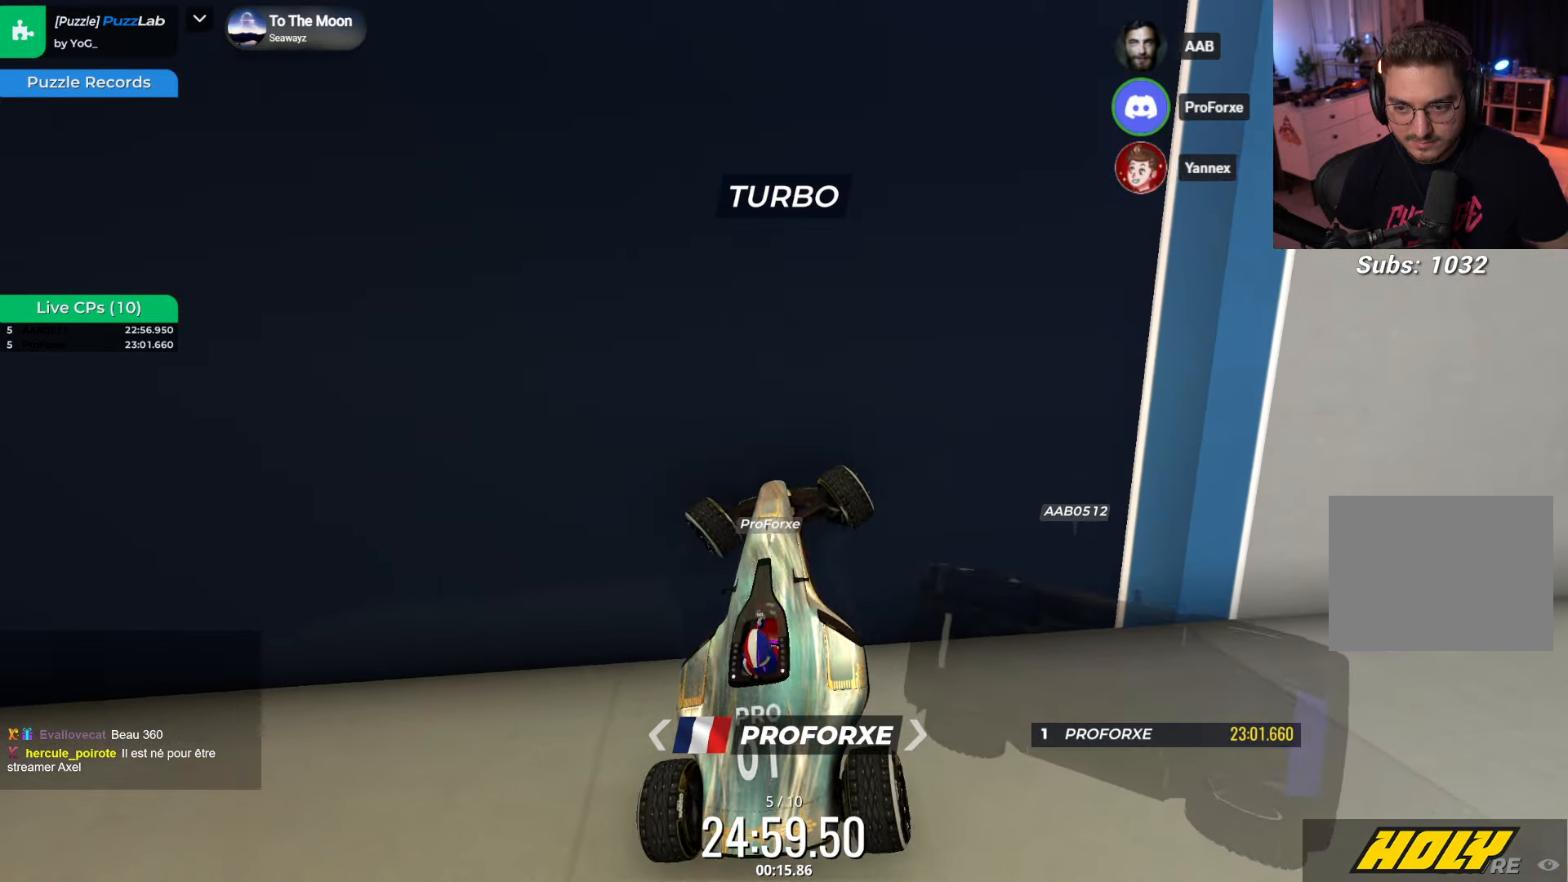
{"keys": ["up"], "events": [[300, "left", "up"]]}
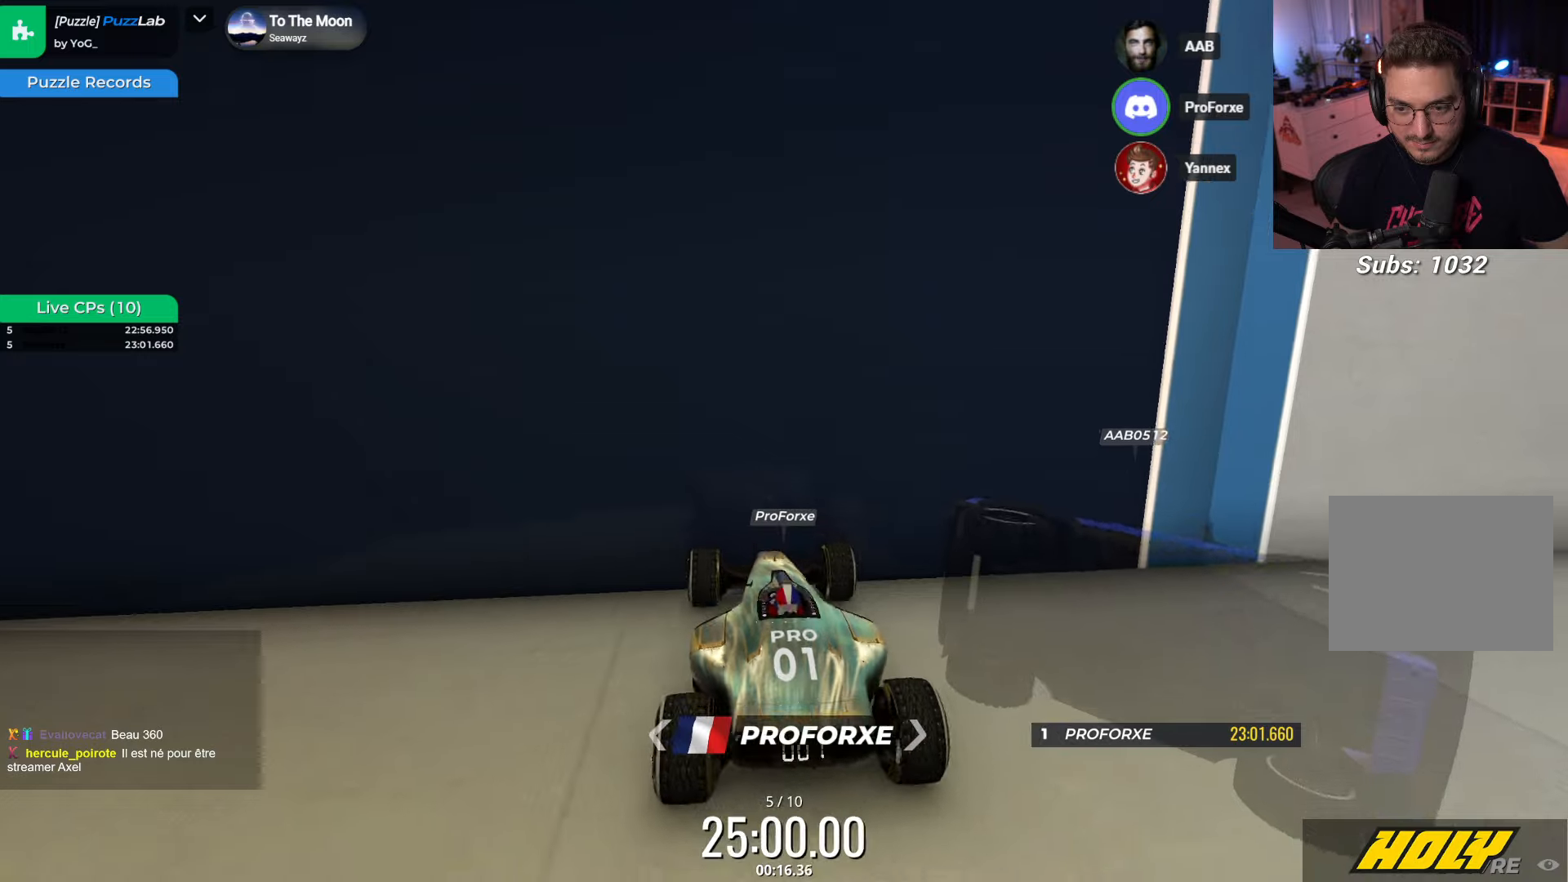
{"keys": ["up"], "events": []}
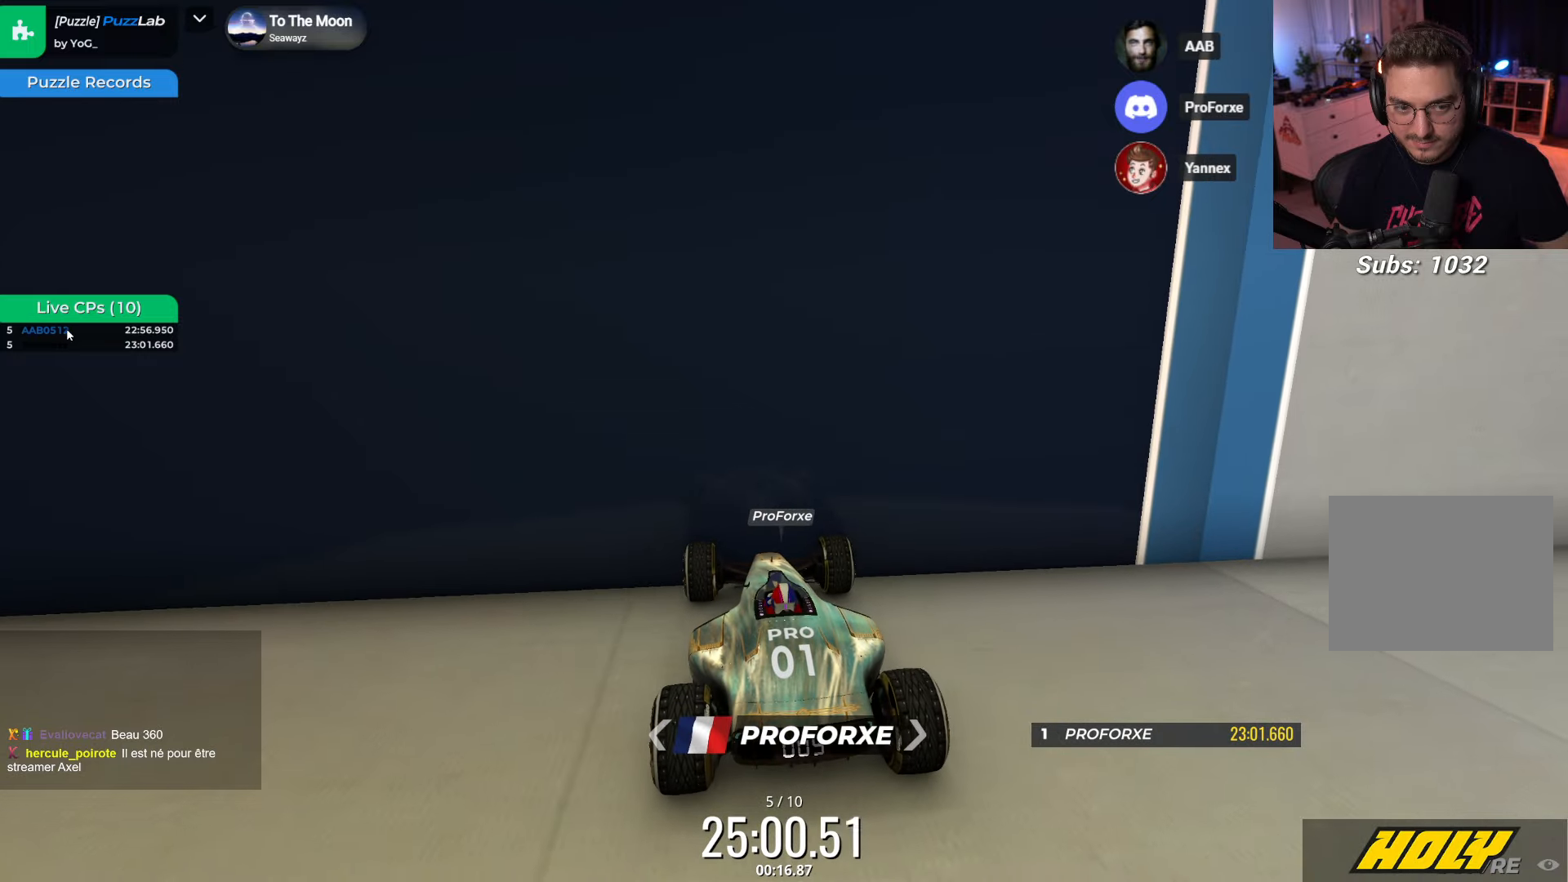
{"keys": [], "events": [[66, "up", "up"], [100, "down", "down"], [400, "down", "up"], [400, "up", "down"], [500, "up", "up"]]}
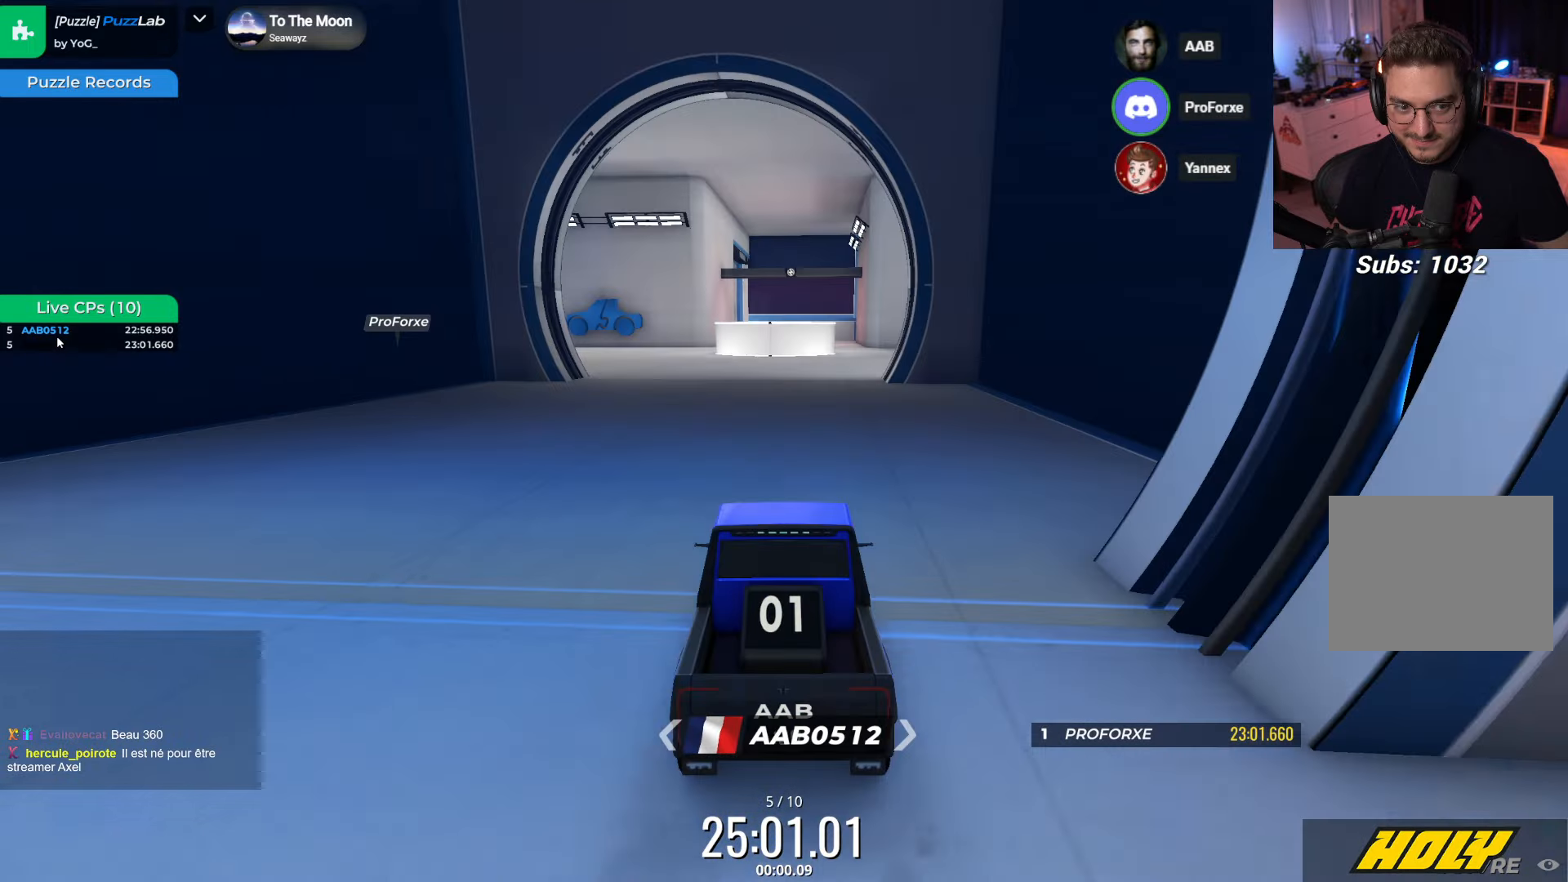
{"keys": ["down"], "events": [[83, "up", "down"], [183, "down", "down"], [183, "up", "up"]]}
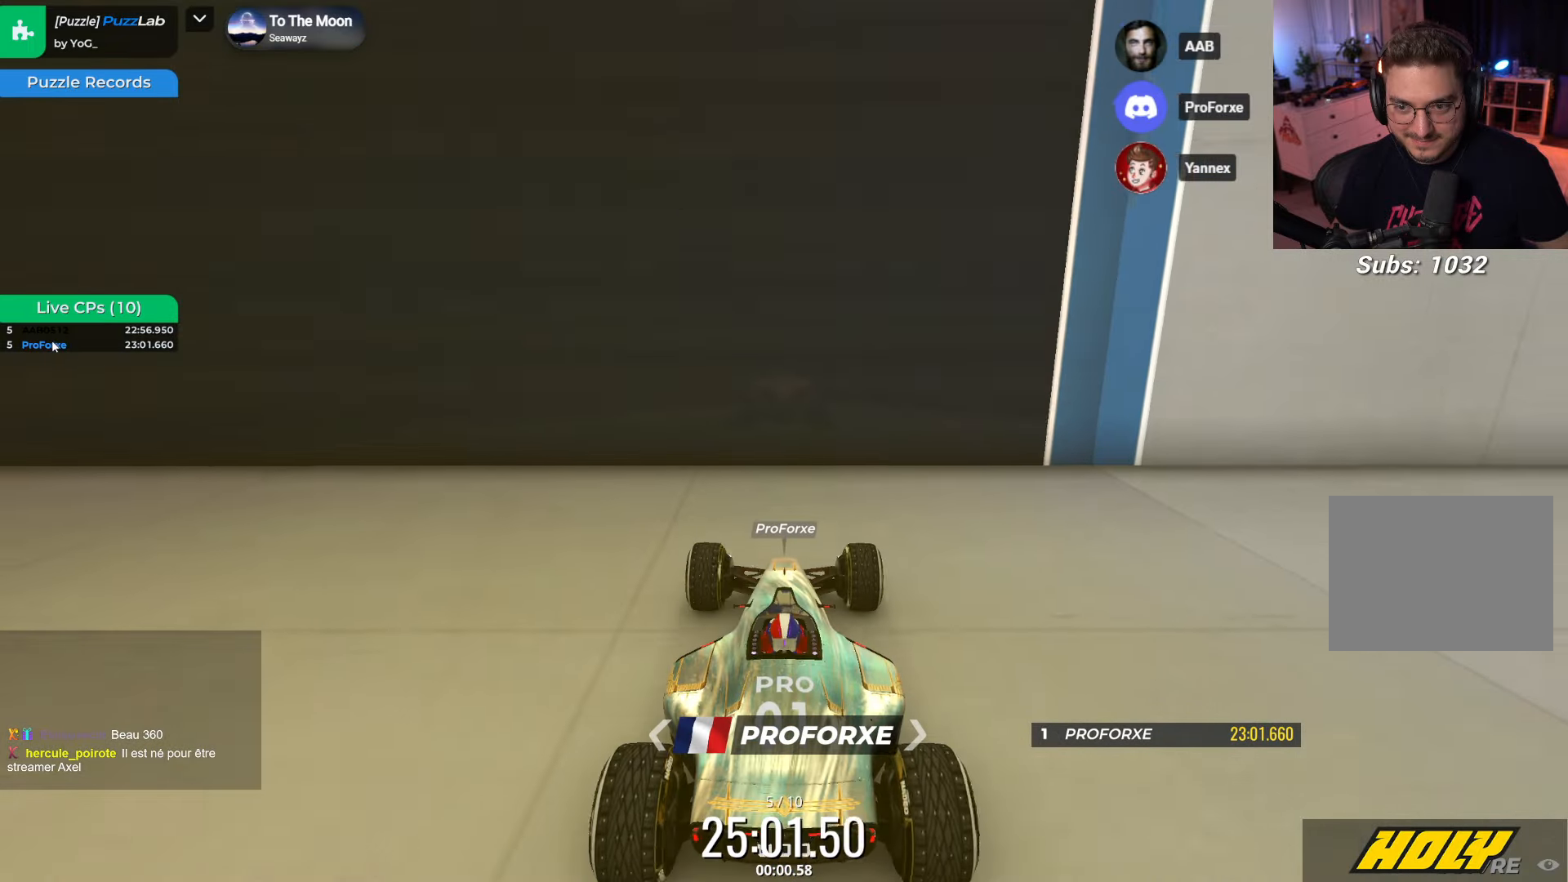
{"keys": ["down"], "events": []}
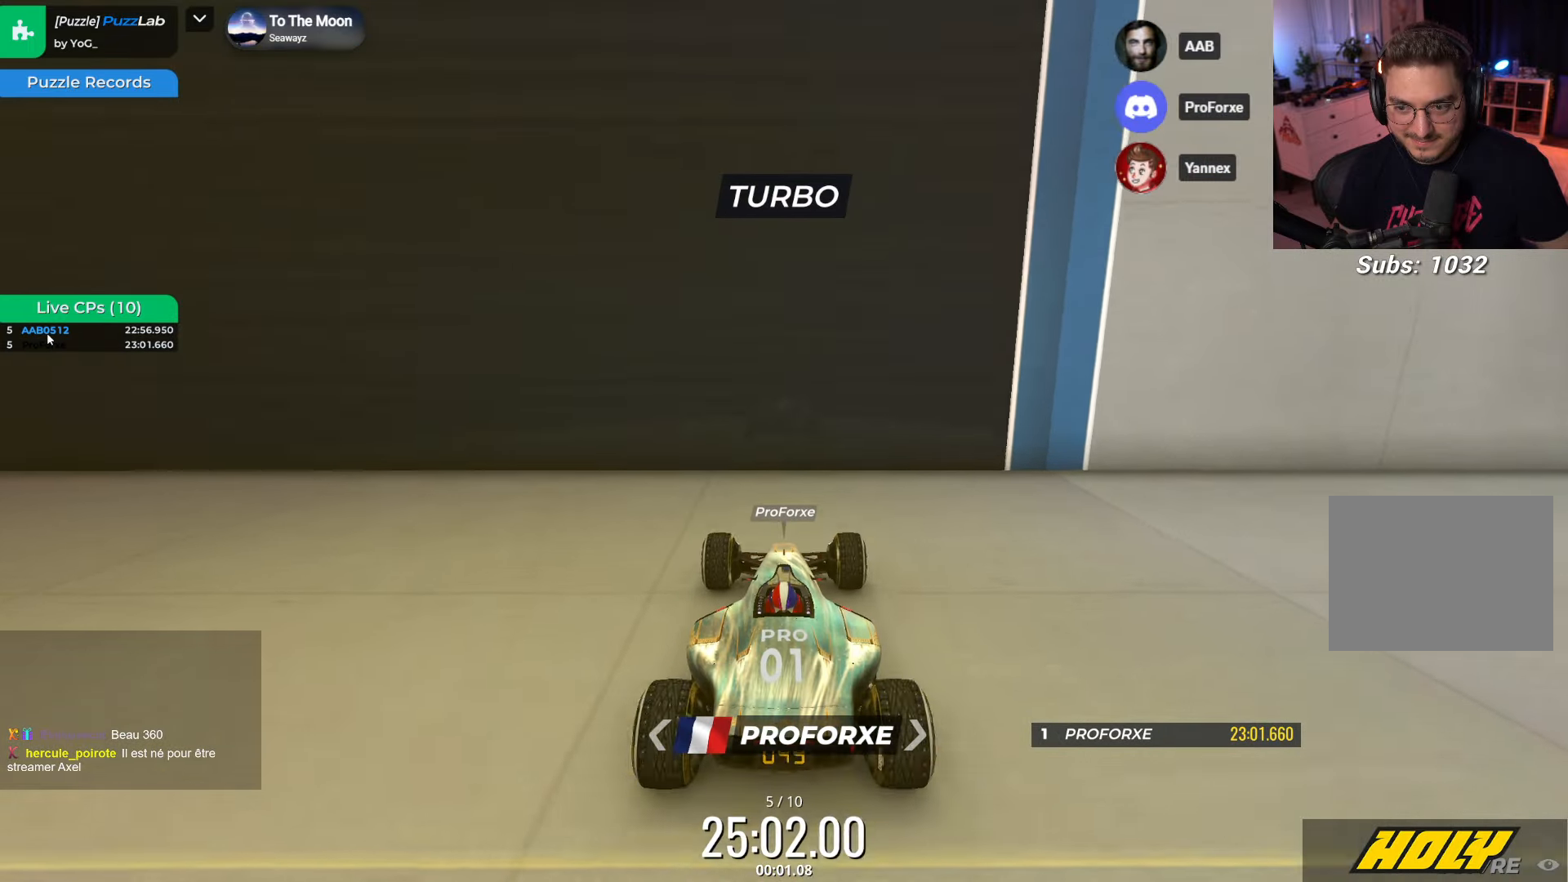
{"keys": ["left"], "events": [[116, "down", "up"], [266, "left", "down"]]}
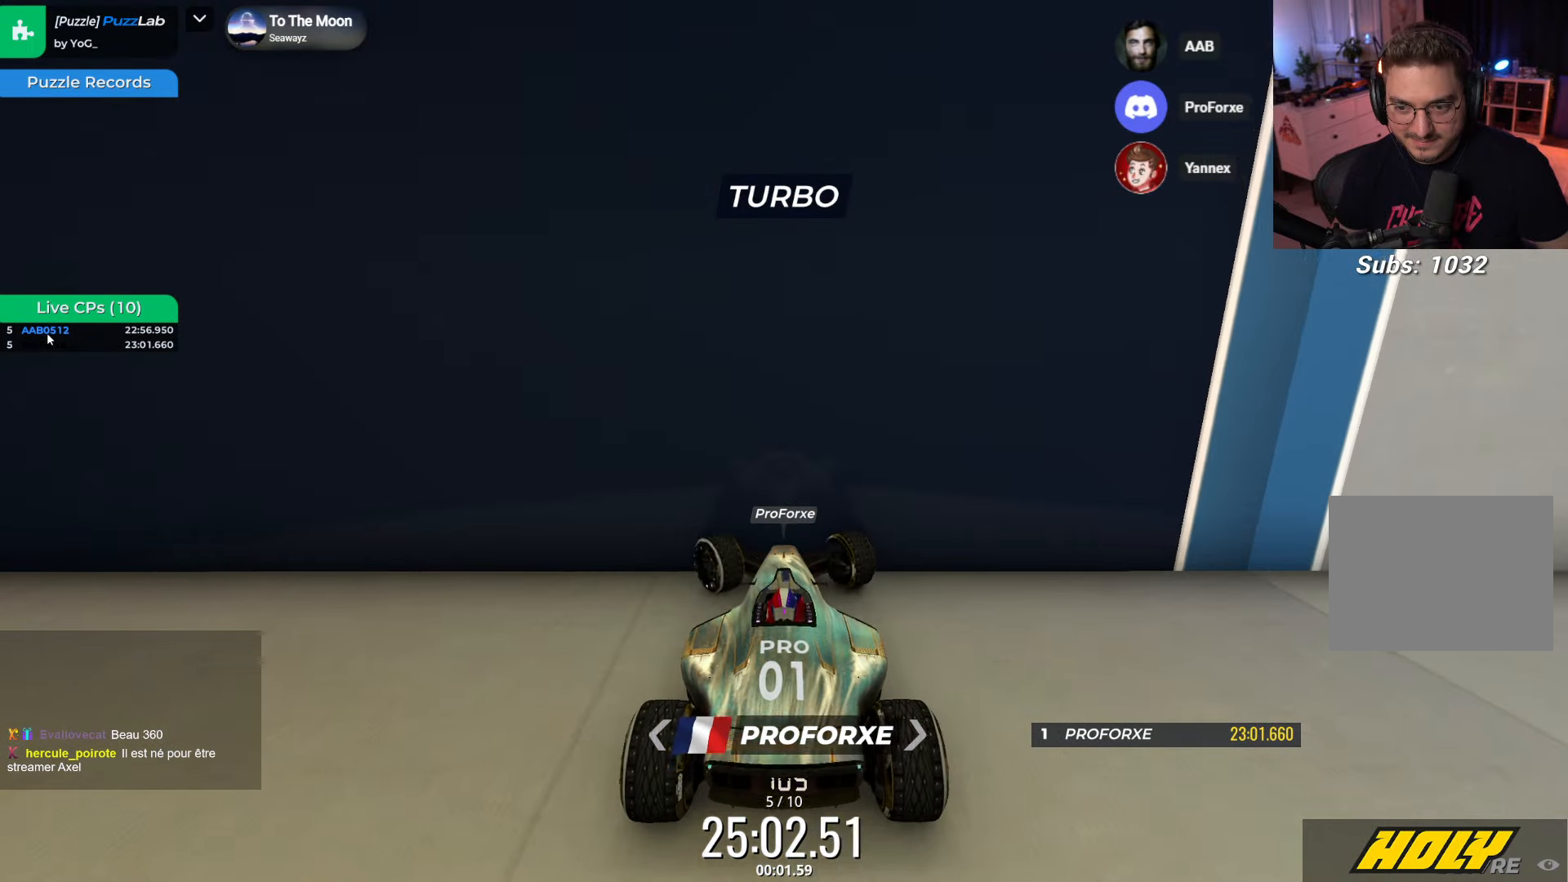
{"keys": ["left"], "events": [[100, "left", "up"], [216, "left", "down"]]}
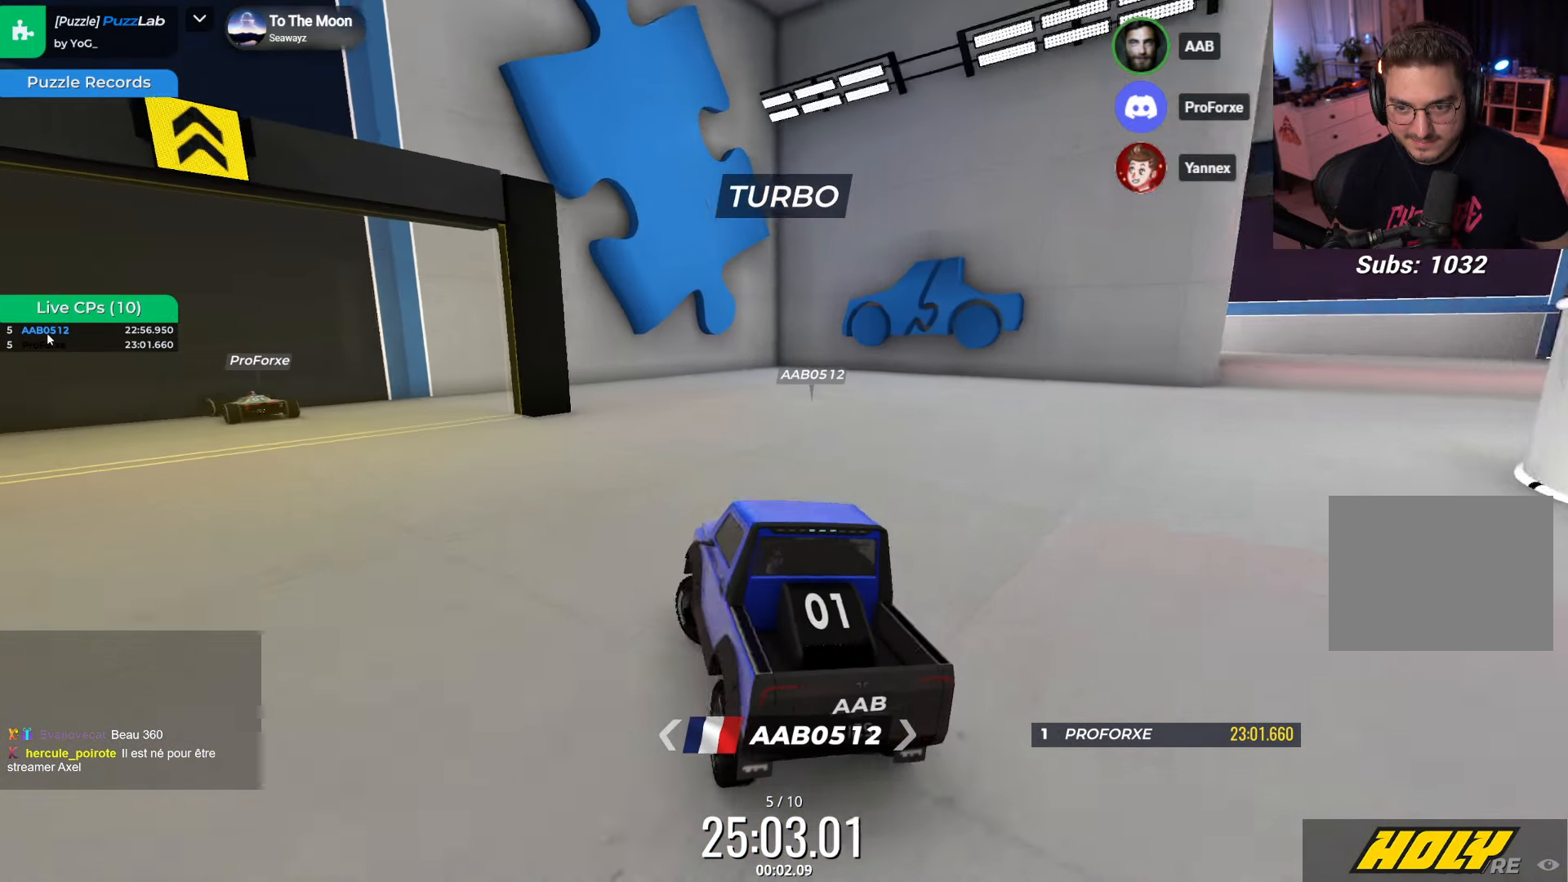
{"keys": ["up"], "events": [[250, "left", "up"], [250, "up", "down"]]}
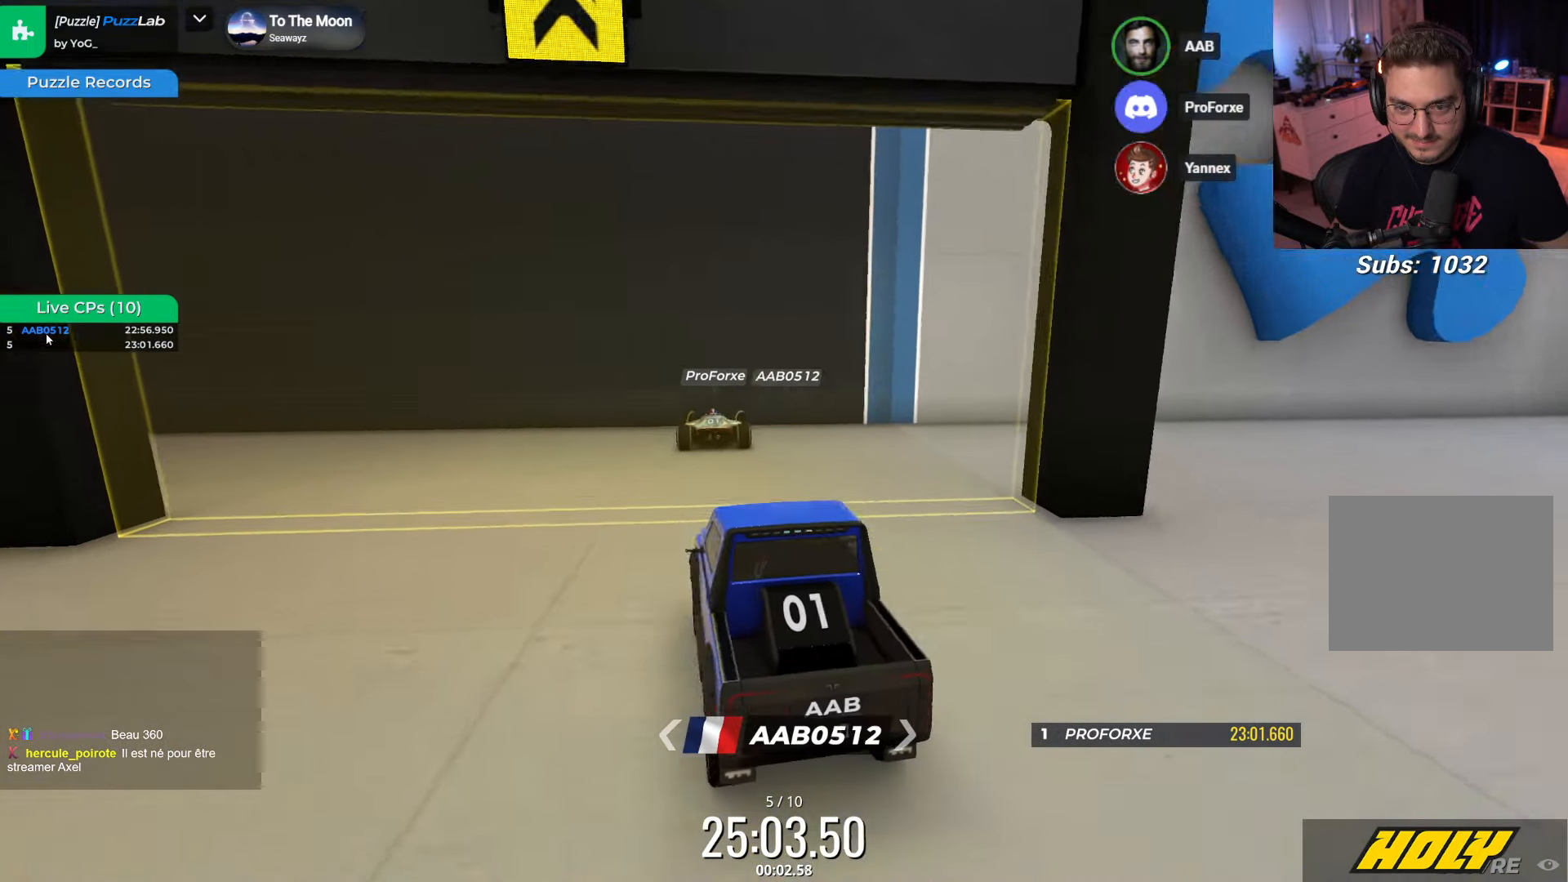
{"keys": ["up"], "events": [[150, "right", "down"], [233, "right", "up"]]}
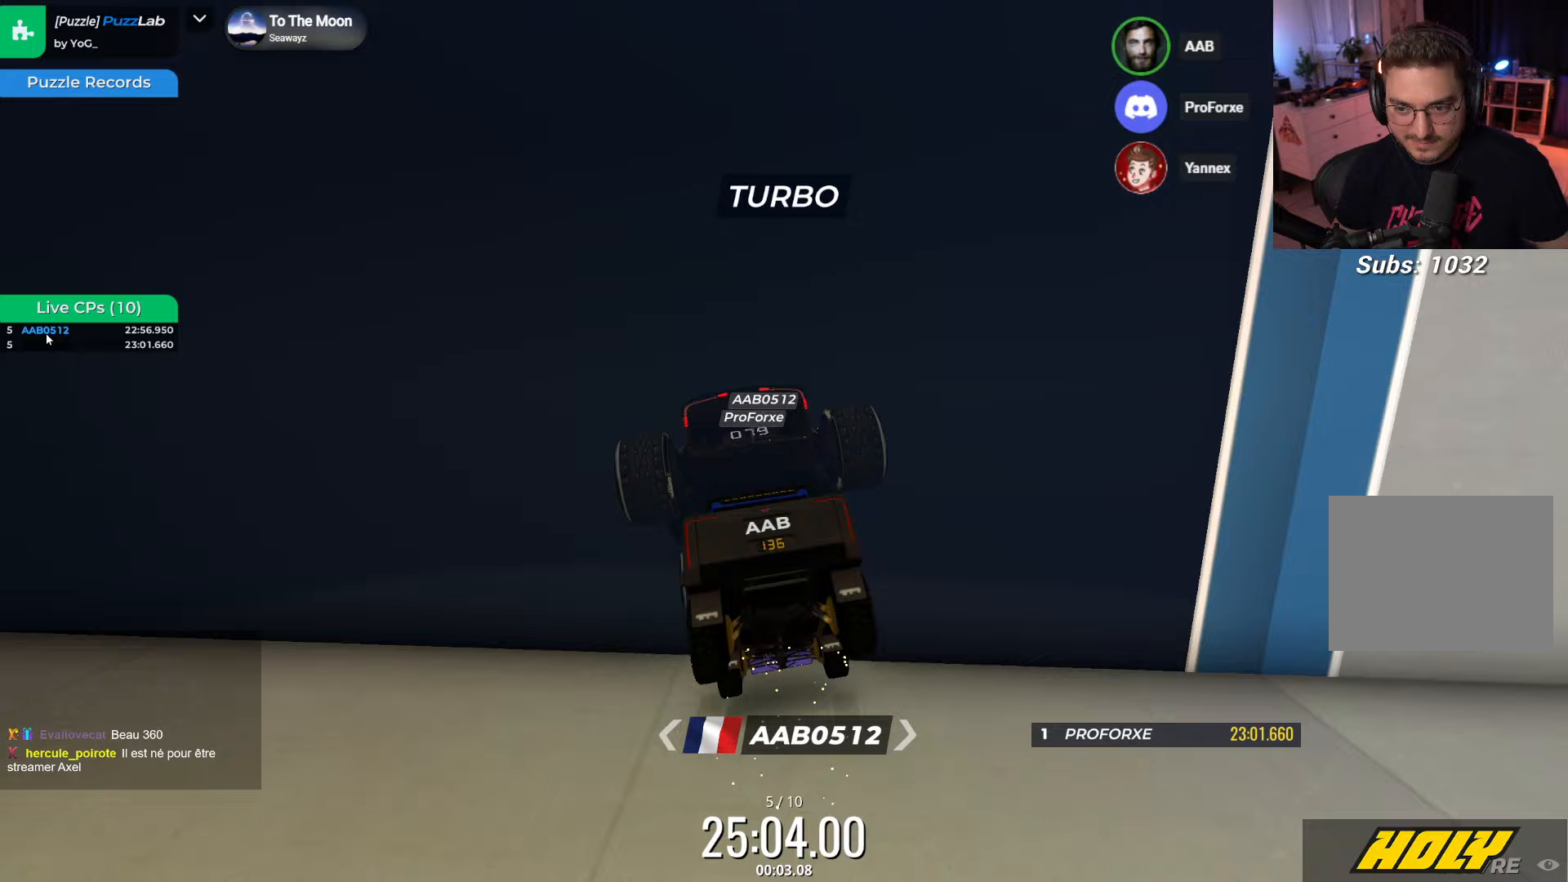
{"keys": ["up"], "events": []}
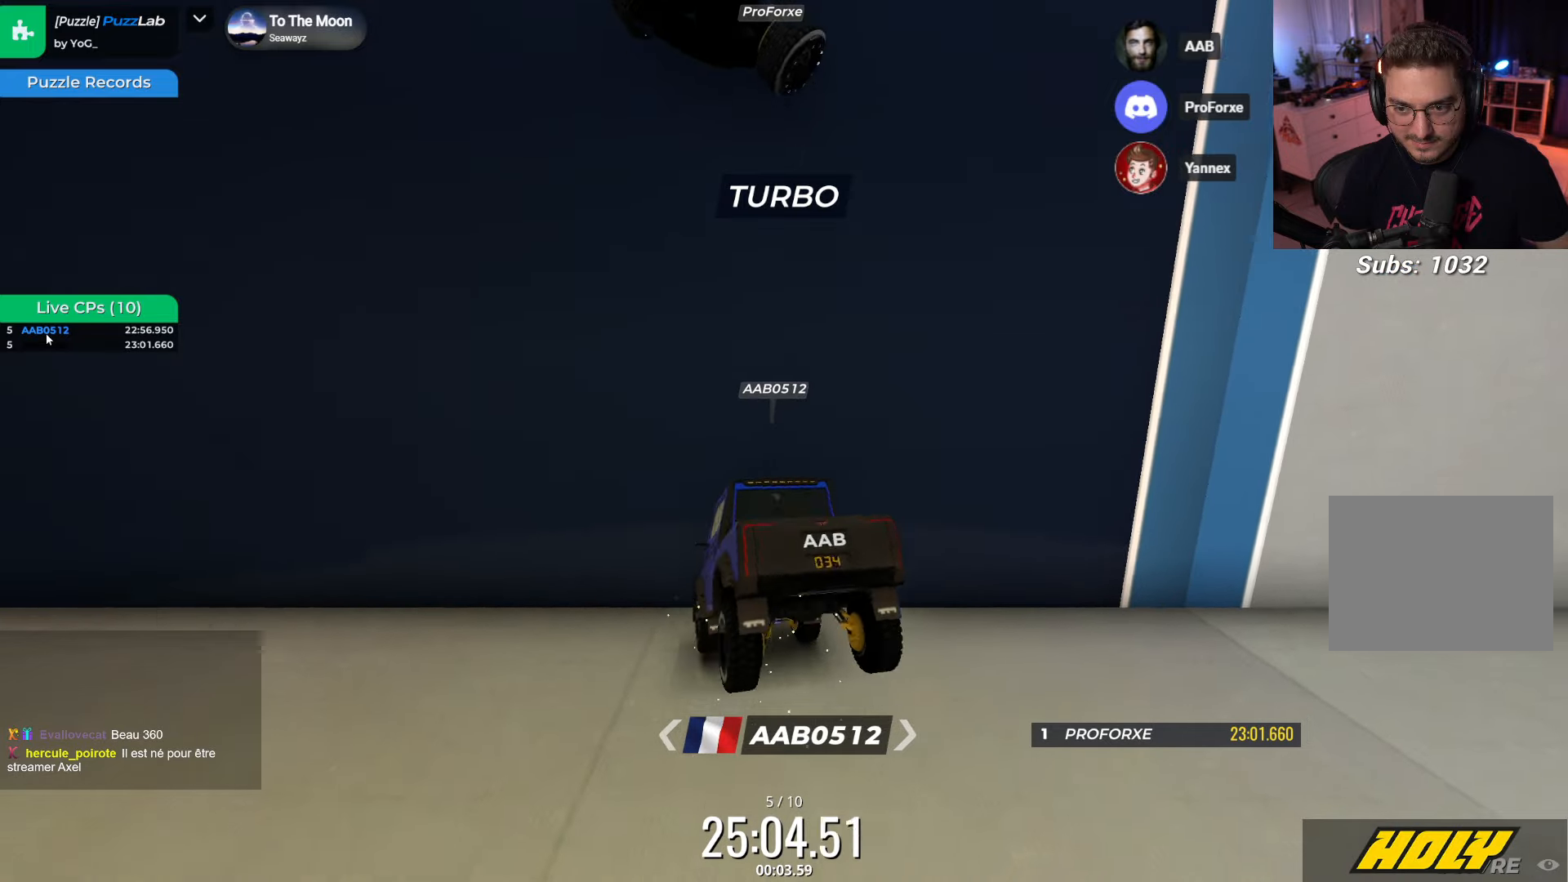
{"keys": [], "events": [[50, "up", "up"]]}
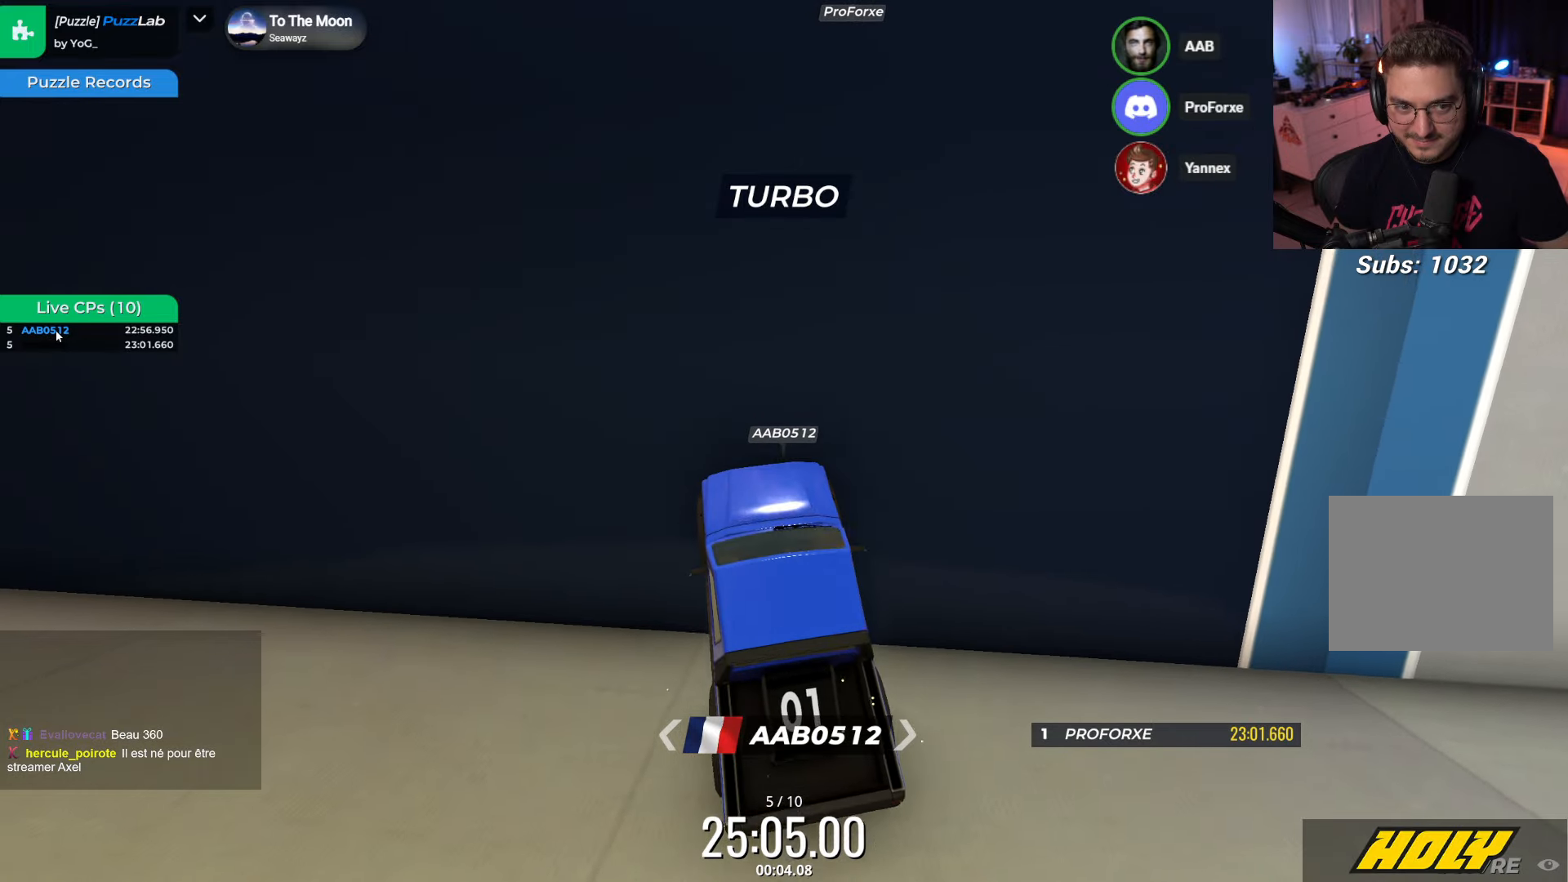
{"keys": ["down"], "events": [[50, "down", "down"]]}
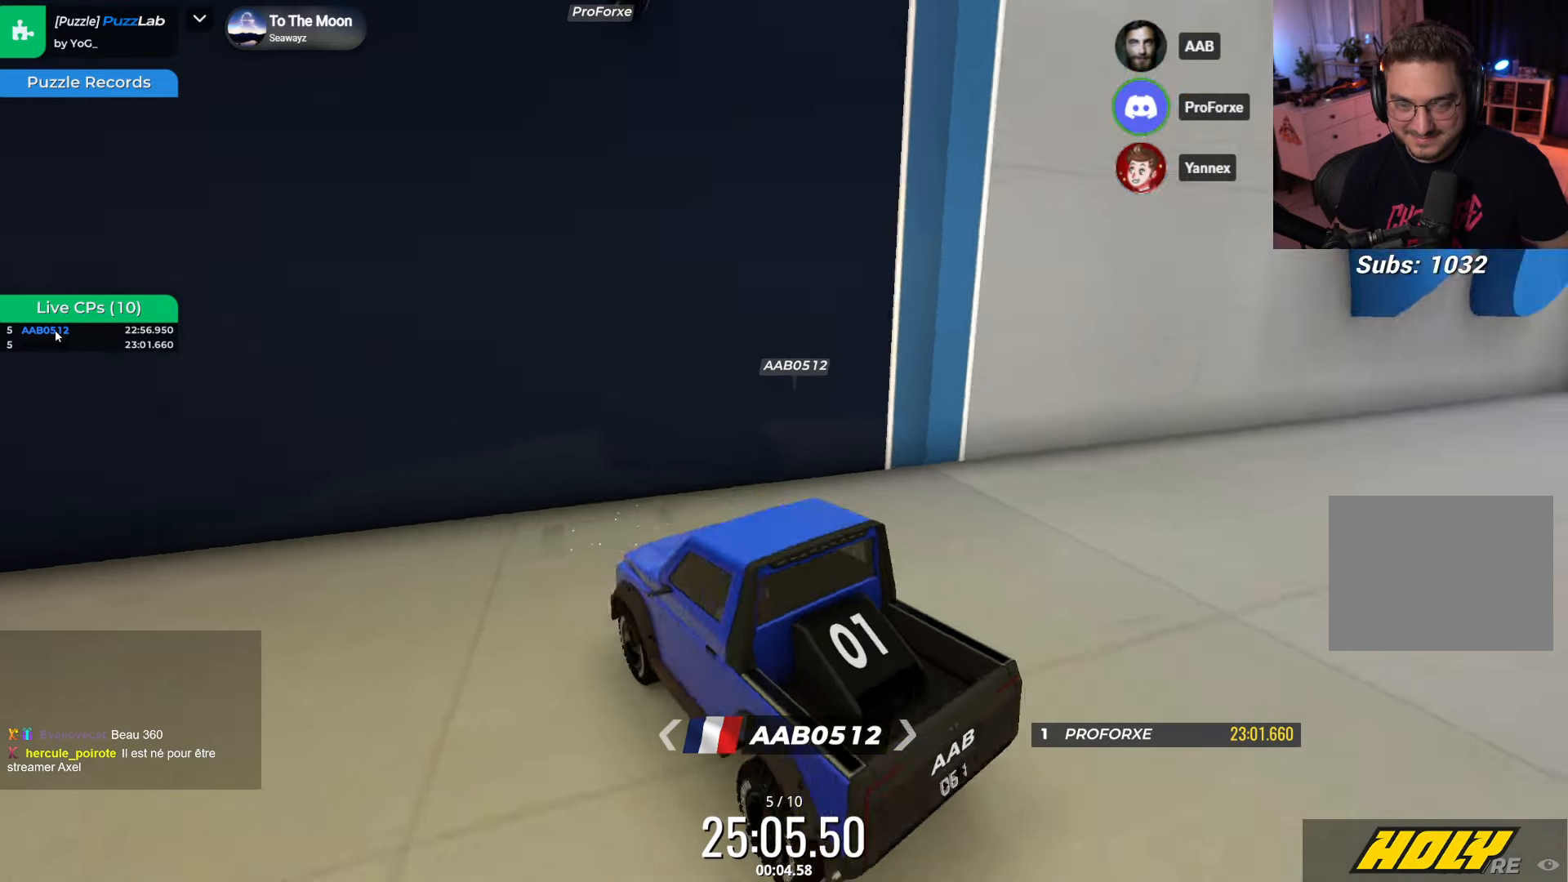
{"keys": ["left", "up"], "events": [[183, "down", "up"], [417, "left", "down"], [417, "up", "down"]]}
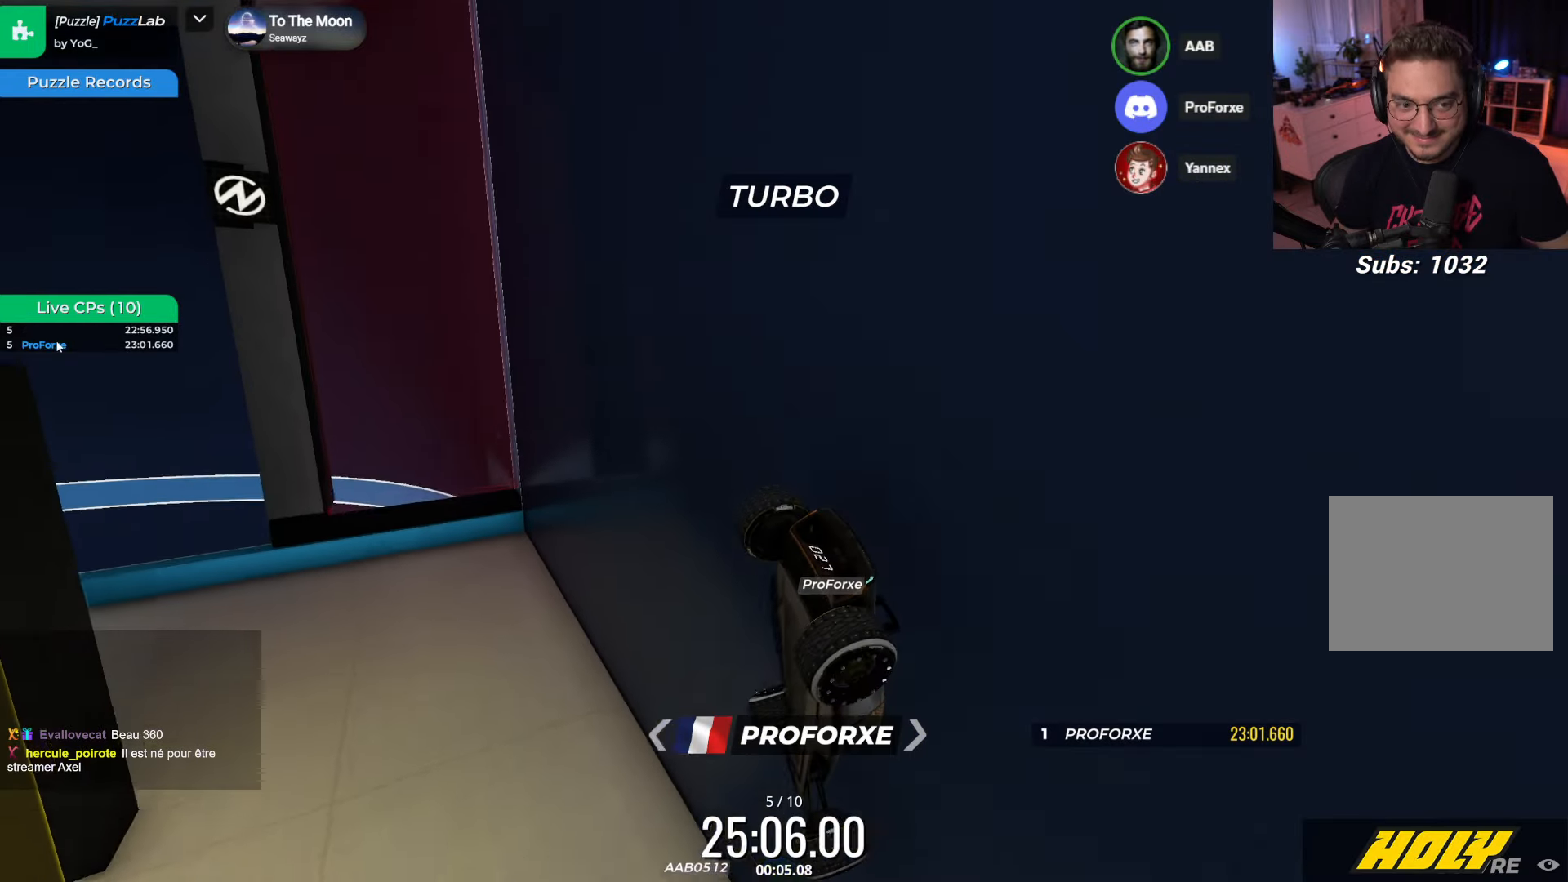
{"keys": ["right", "up"], "events": [[317, "left", "up"], [367, "right", "down"]]}
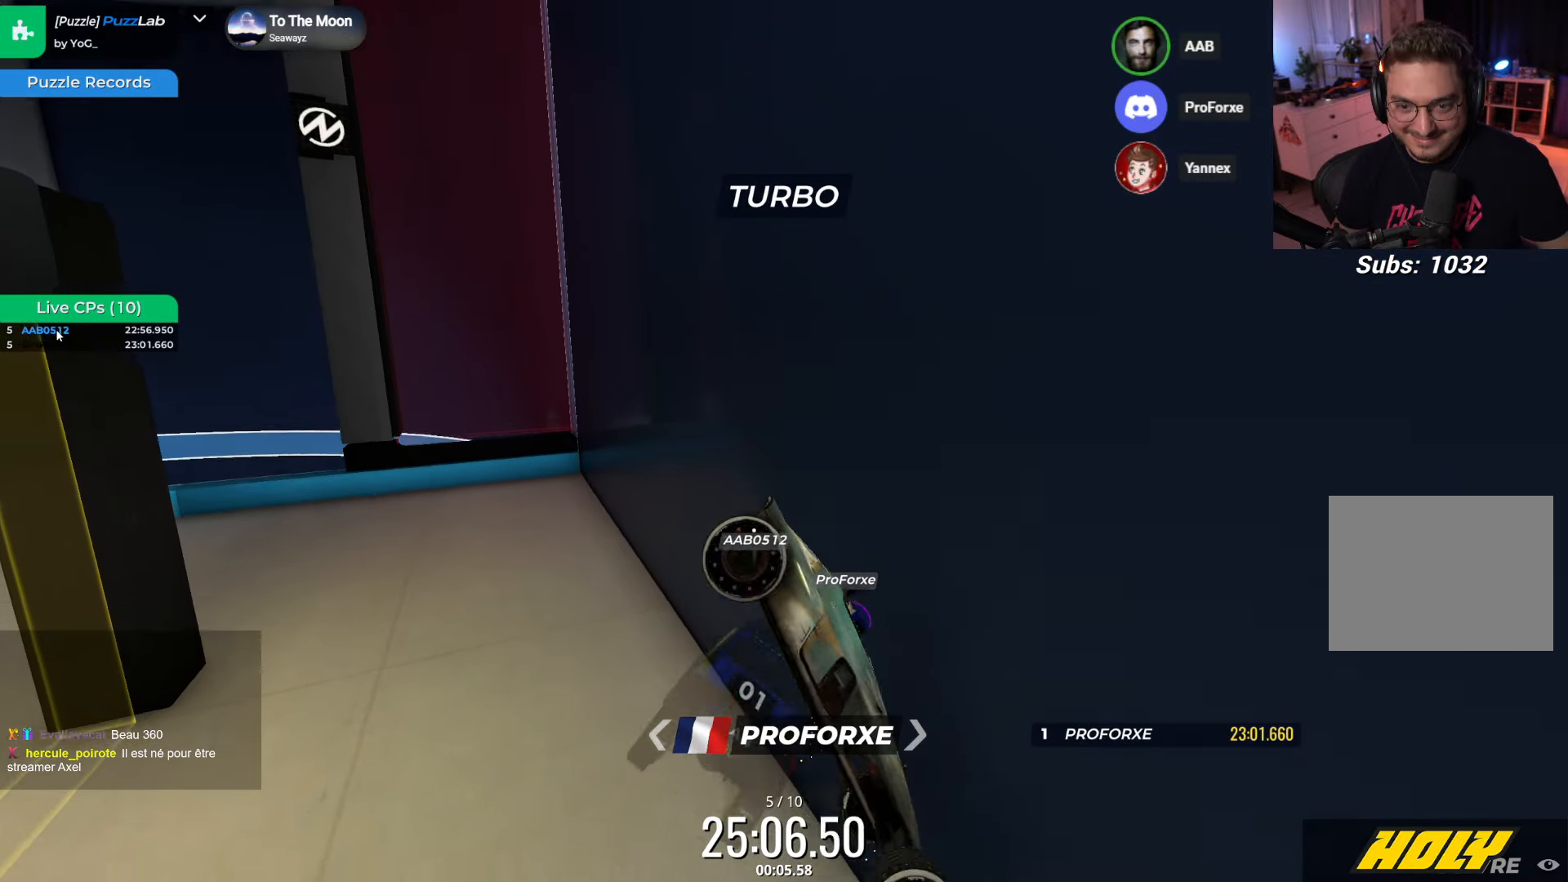
{"keys": ["left", "up"], "events": [[200, "right", "up"], [333, "left", "down"]]}
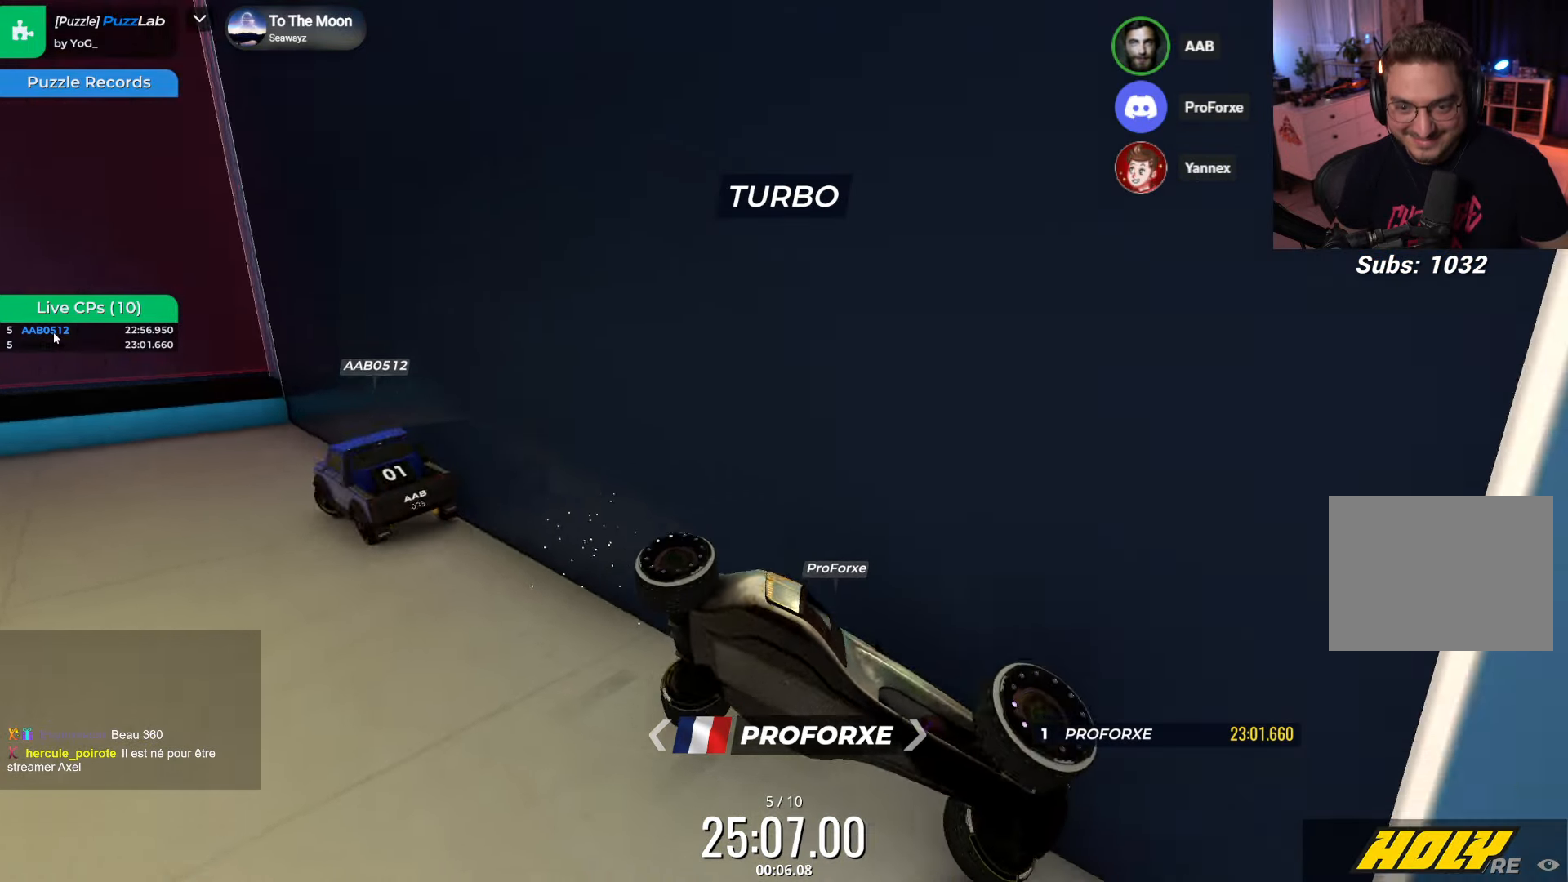
{"keys": ["left", "up"], "events": [[183, "up", "up"], [350, "up", "down"]]}
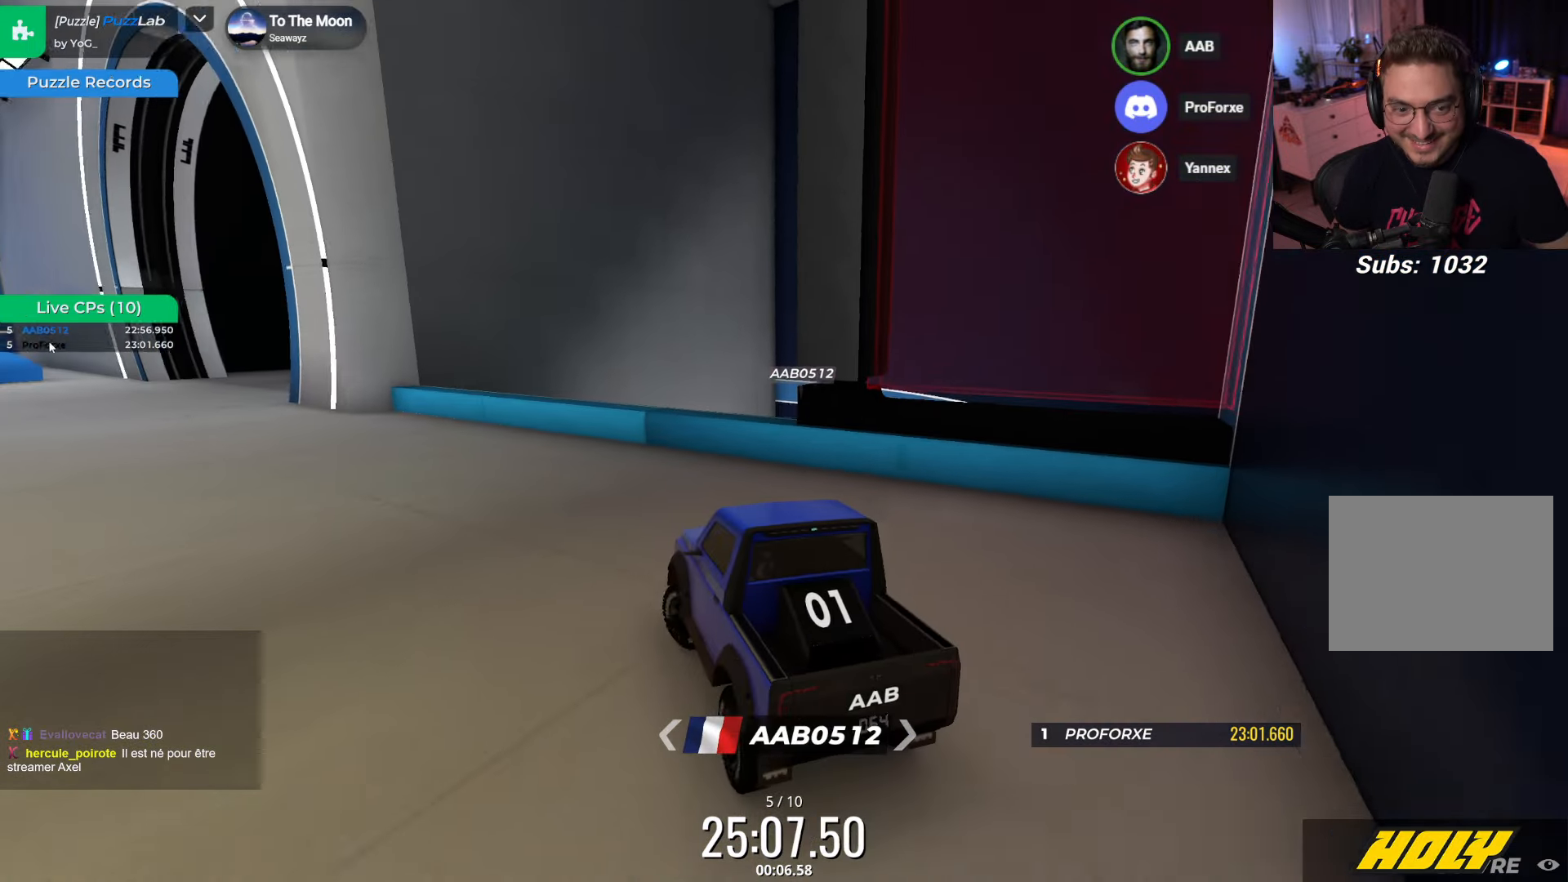
{"keys": ["up"], "events": [[400, "left", "up"]]}
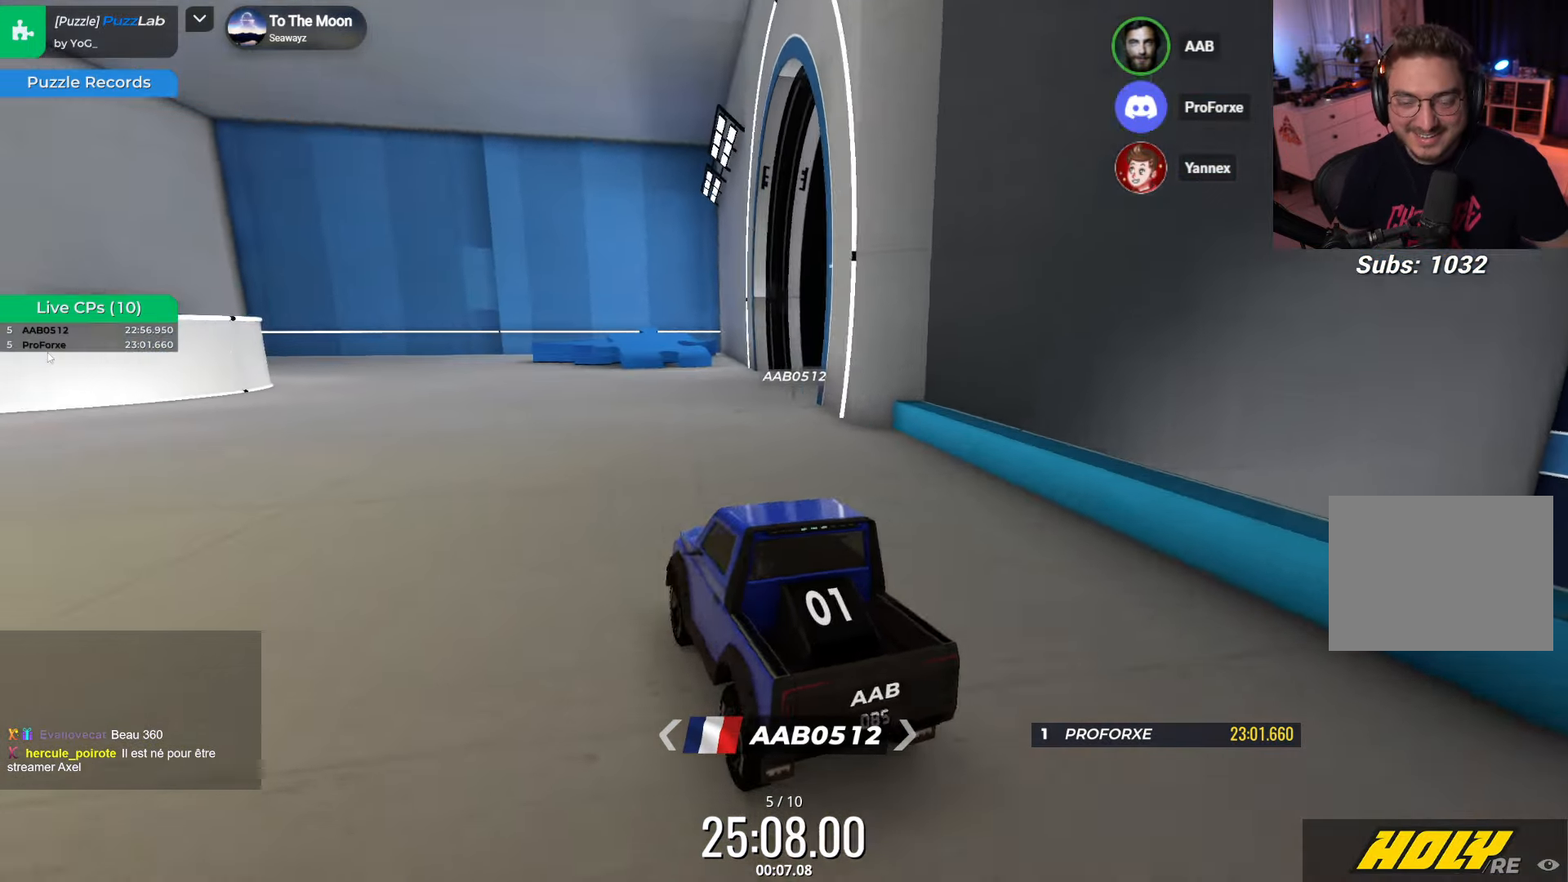
{"keys": ["up"], "events": []}
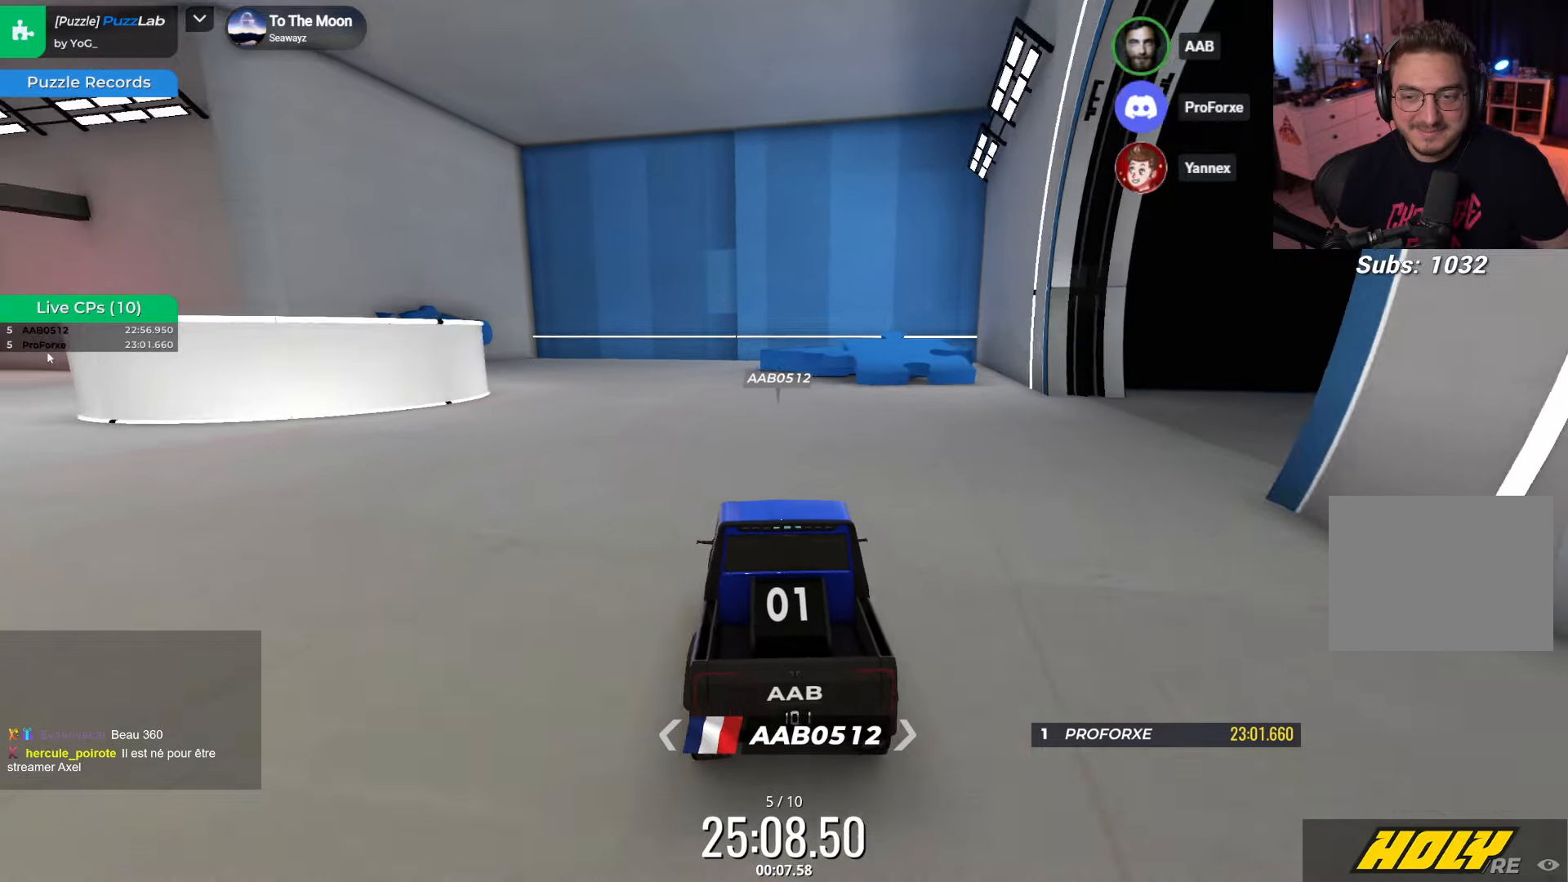
{"keys": ["left"], "events": [[217, "up", "up"], [400, "left", "down"]]}
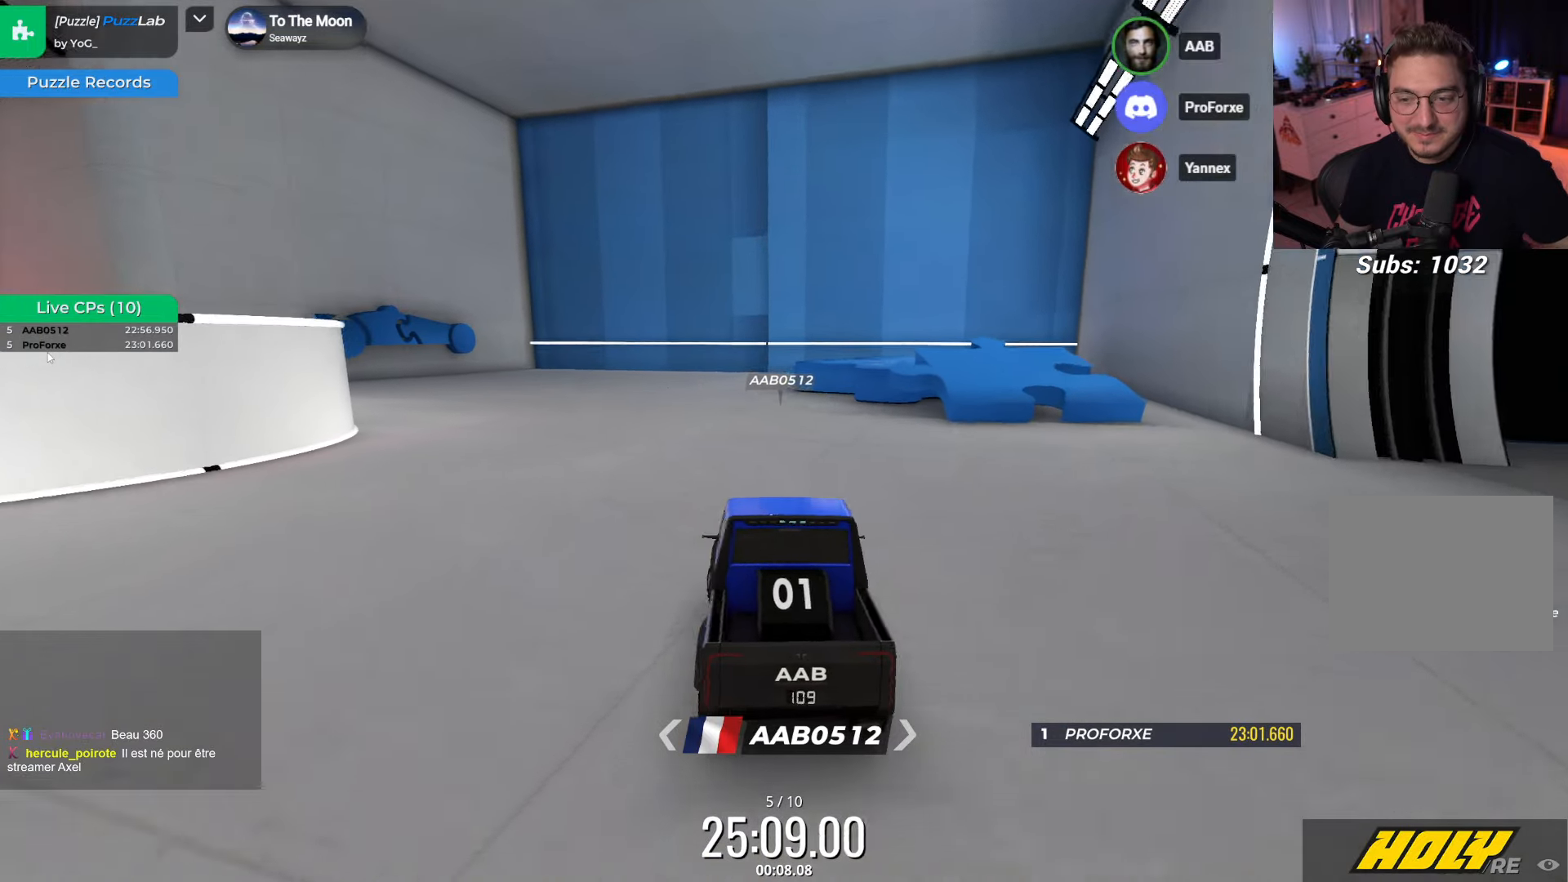
{"keys": ["left"], "events": []}
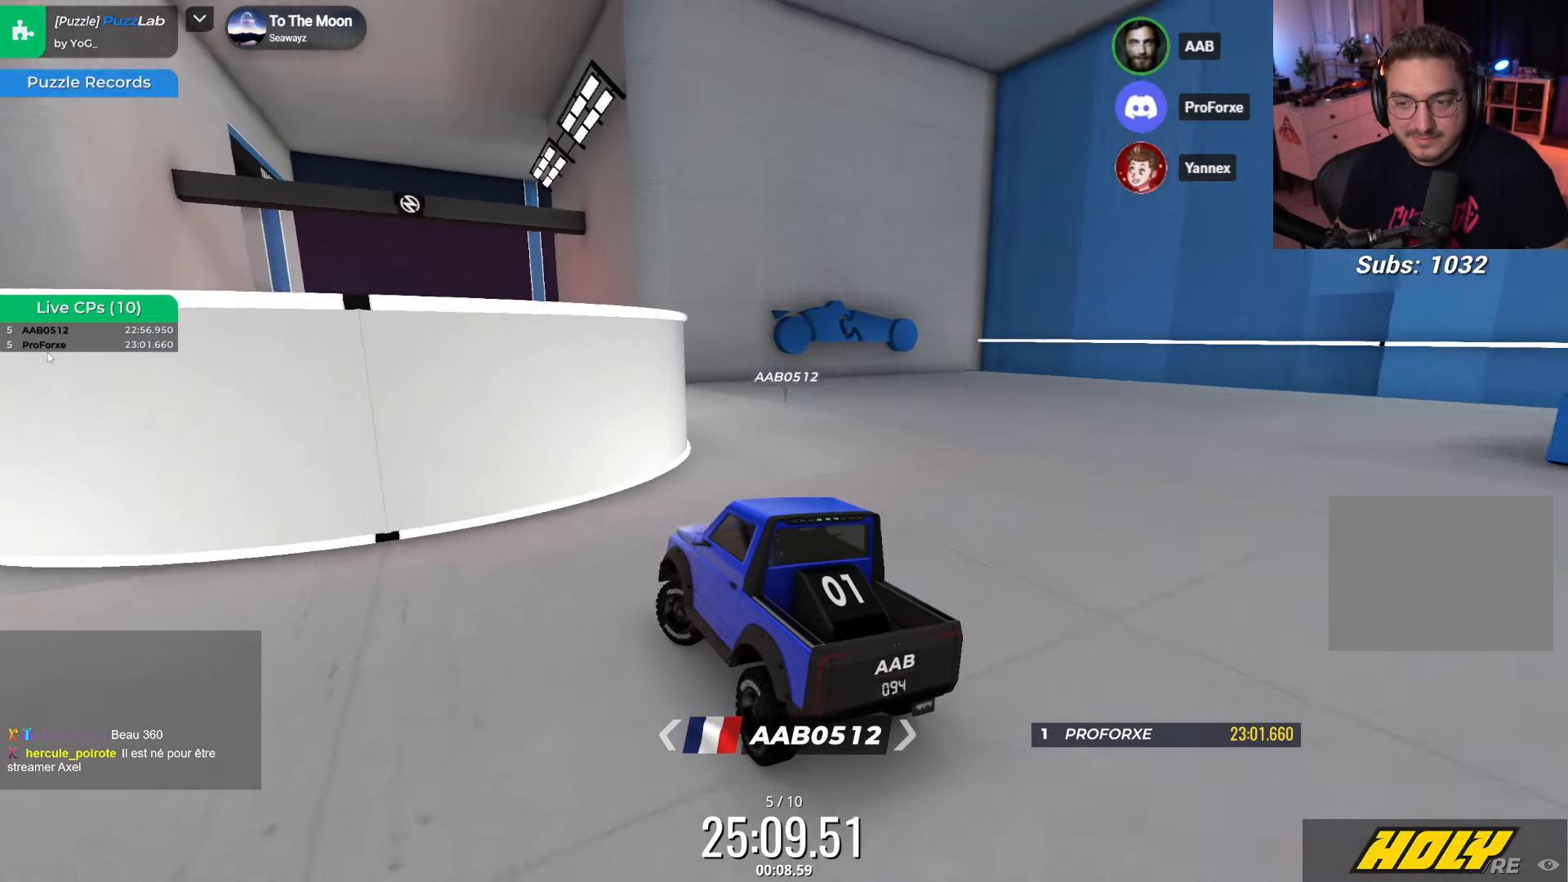
{"keys": ["down", "right"], "events": [[167, "down", "down"], [167, "left", "up"], [184, "right", "down"]]}
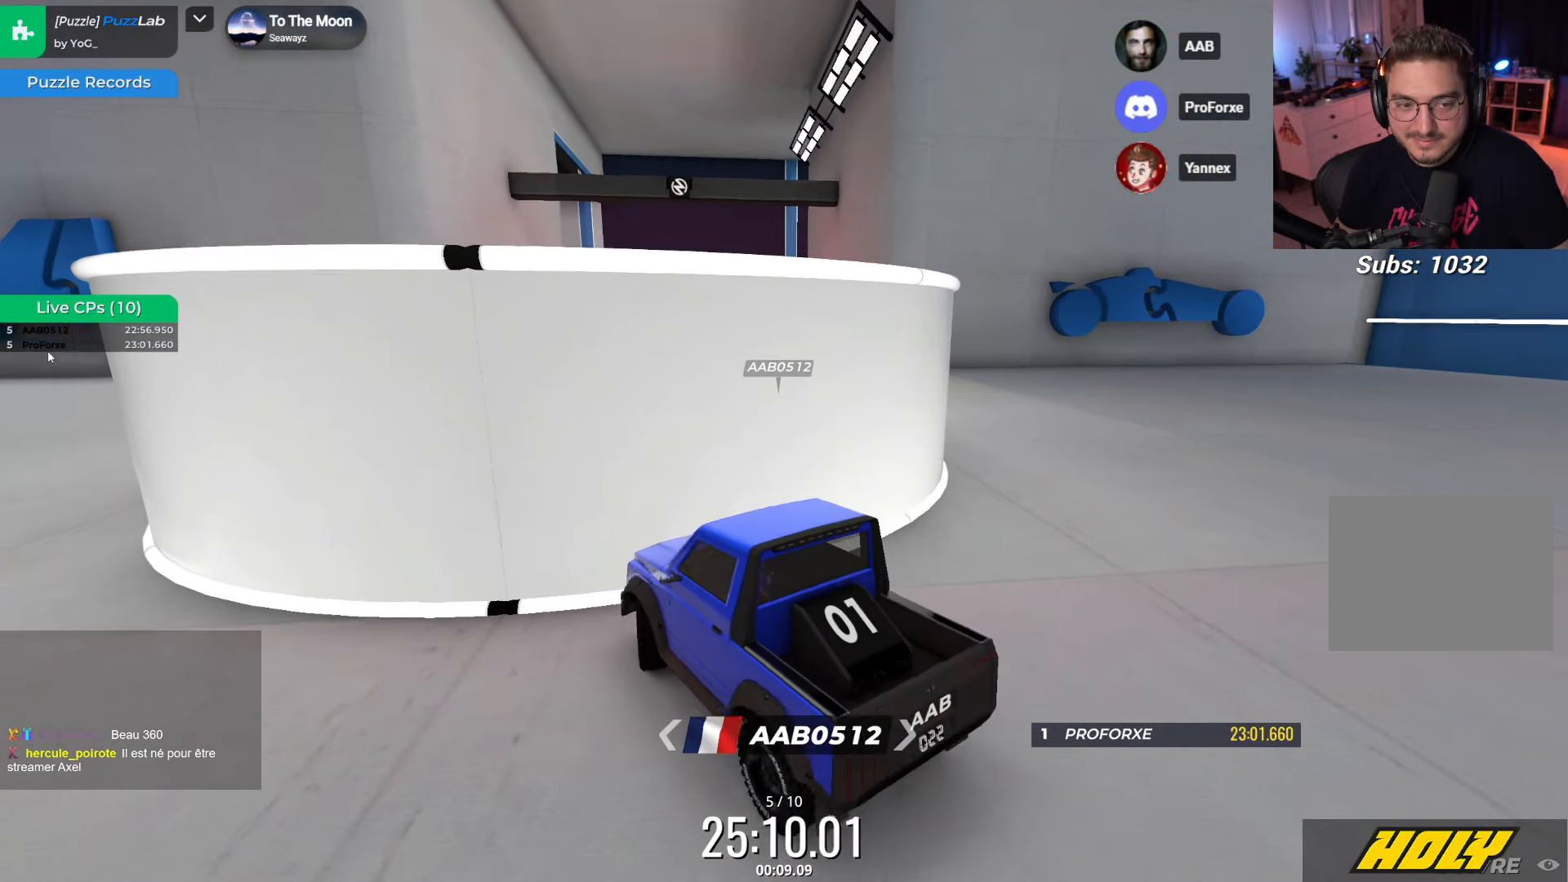
{"keys": ["left", "up"], "events": [[267, "down", "up"], [267, "right", "up"], [300, "left", "down"], [467, "up", "down"]]}
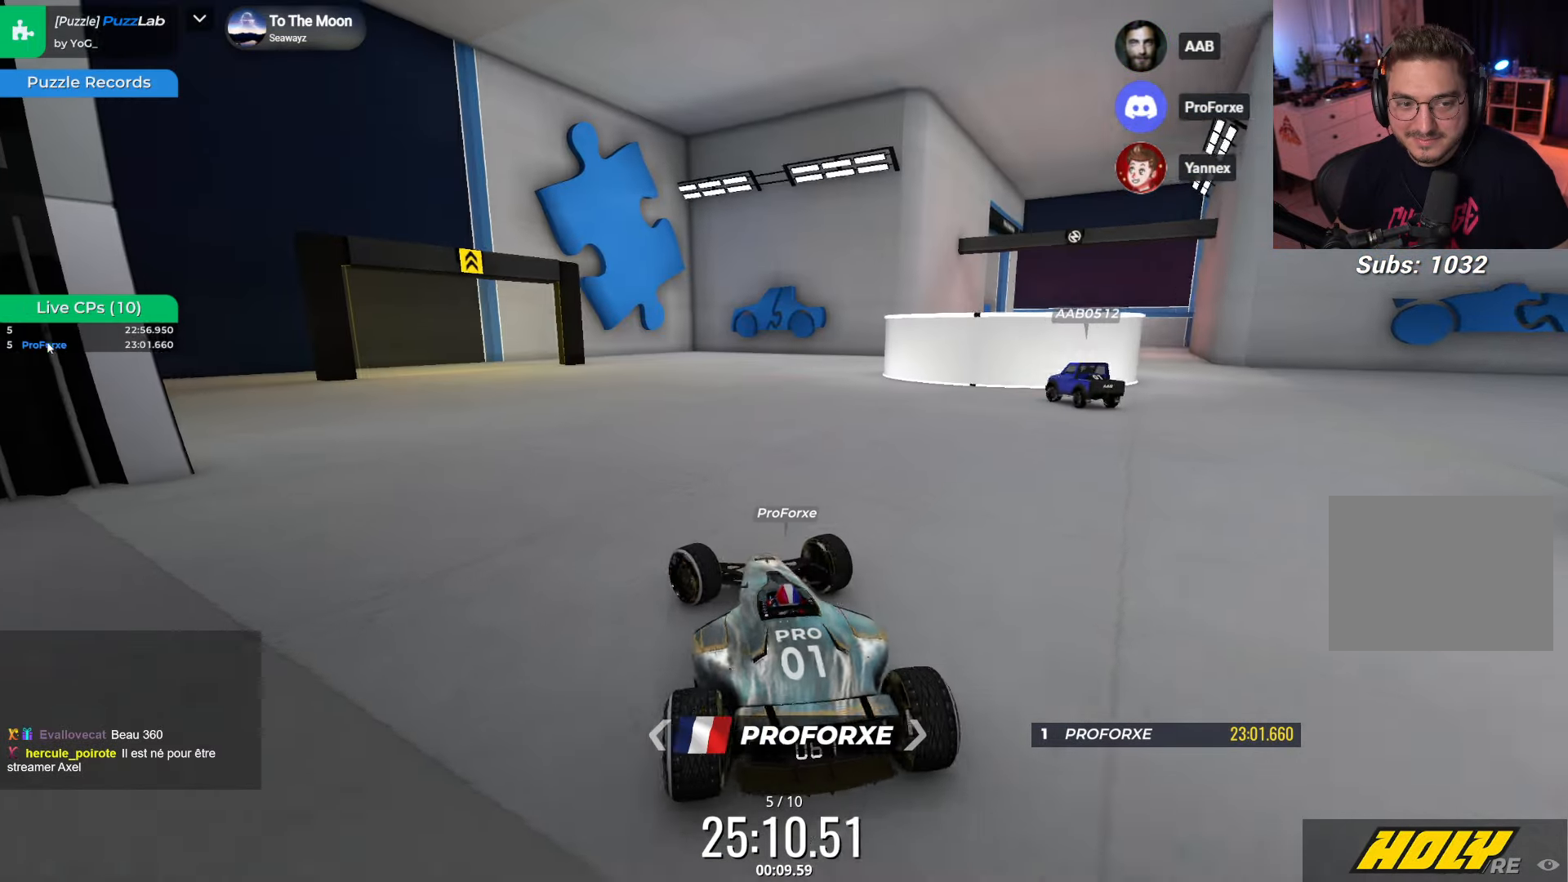
{"keys": ["left"], "events": [[434, "up", "up"]]}
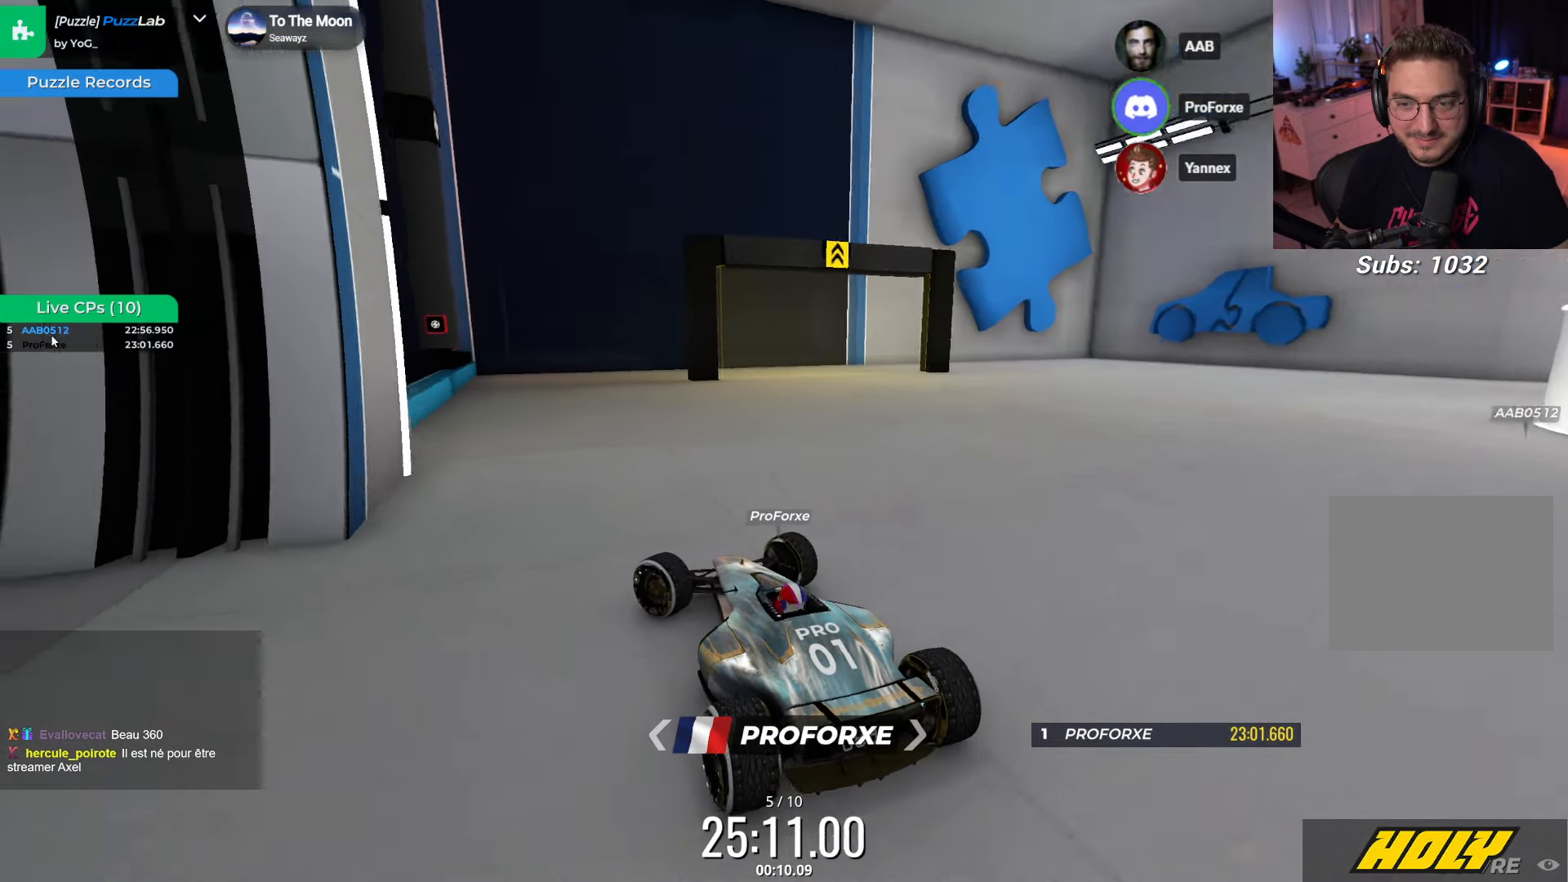
{"keys": ["up"], "events": [[50, "left", "up"], [367, "up", "down"]]}
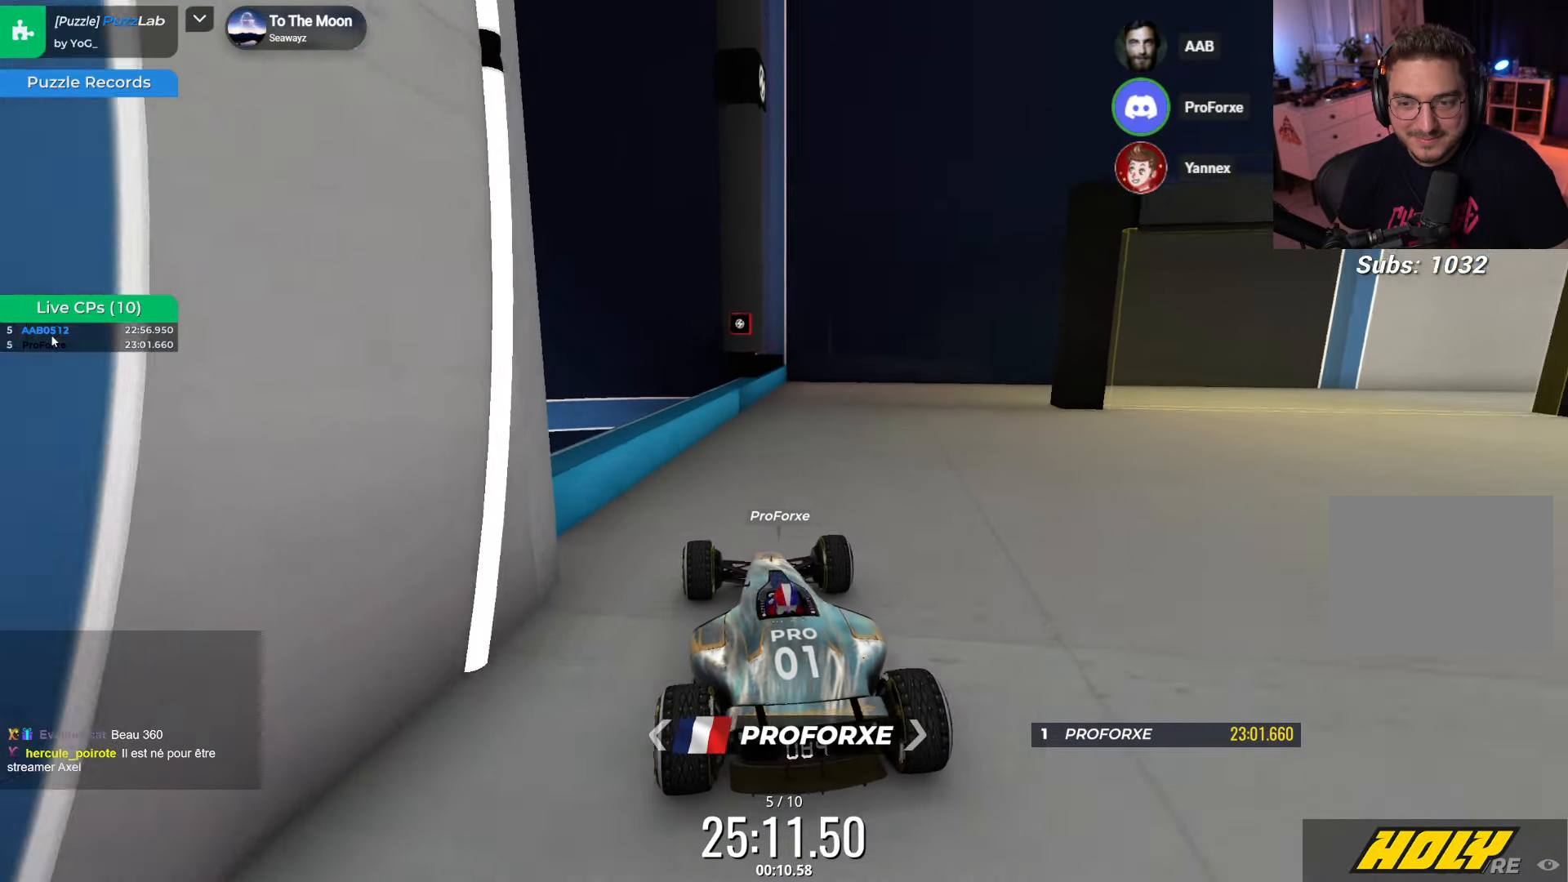
{"keys": [], "events": [[50, "up", "up"], [184, "right", "down"], [384, "right", "up"]]}
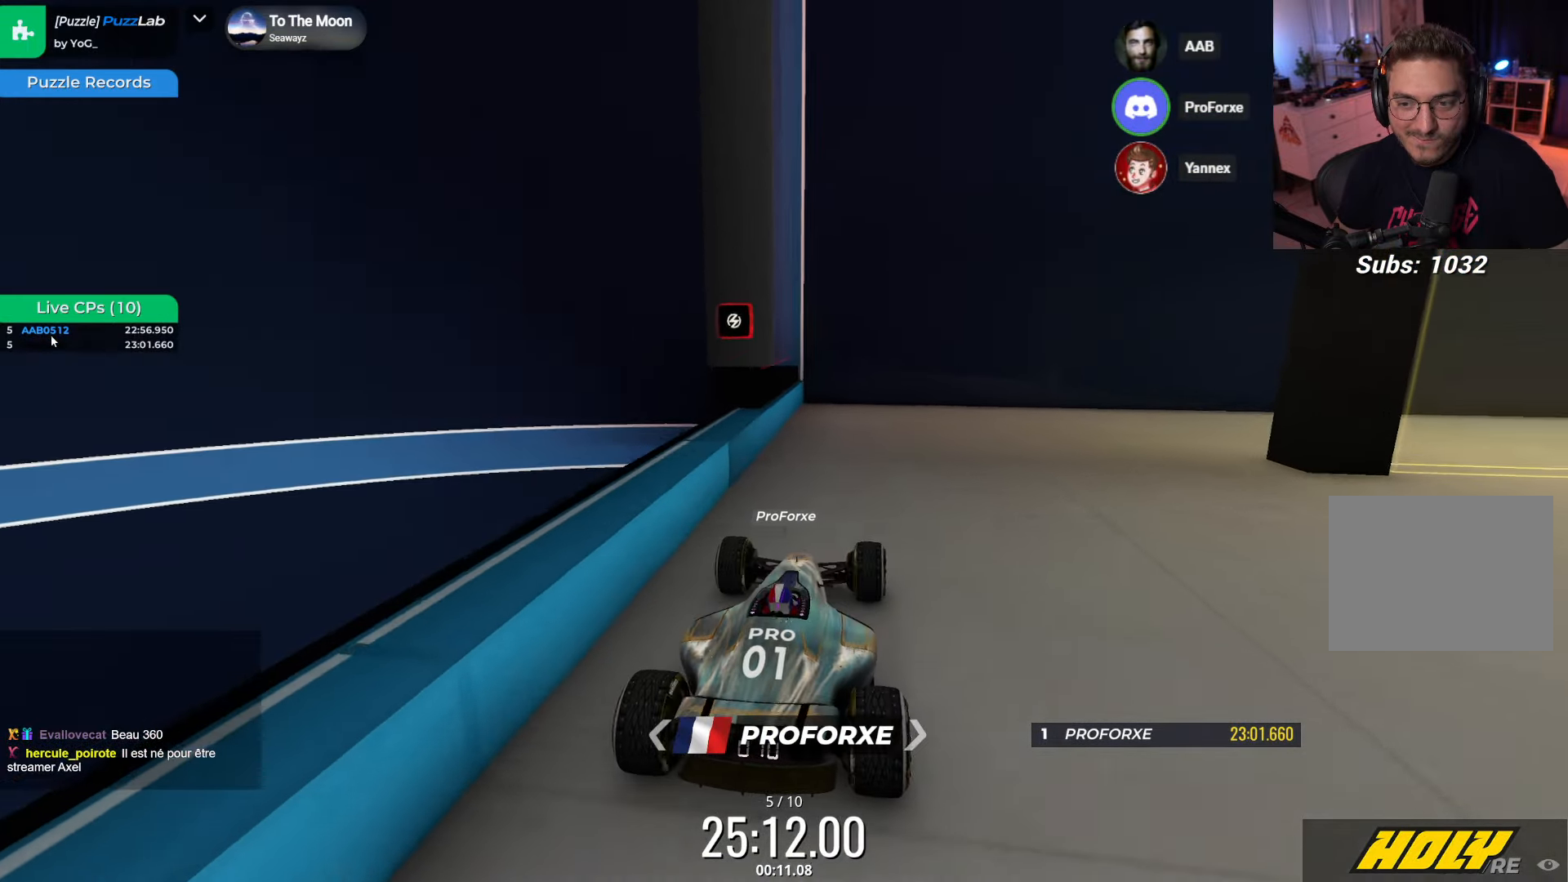
{"keys": ["right"], "events": [[350, "right", "down"]]}
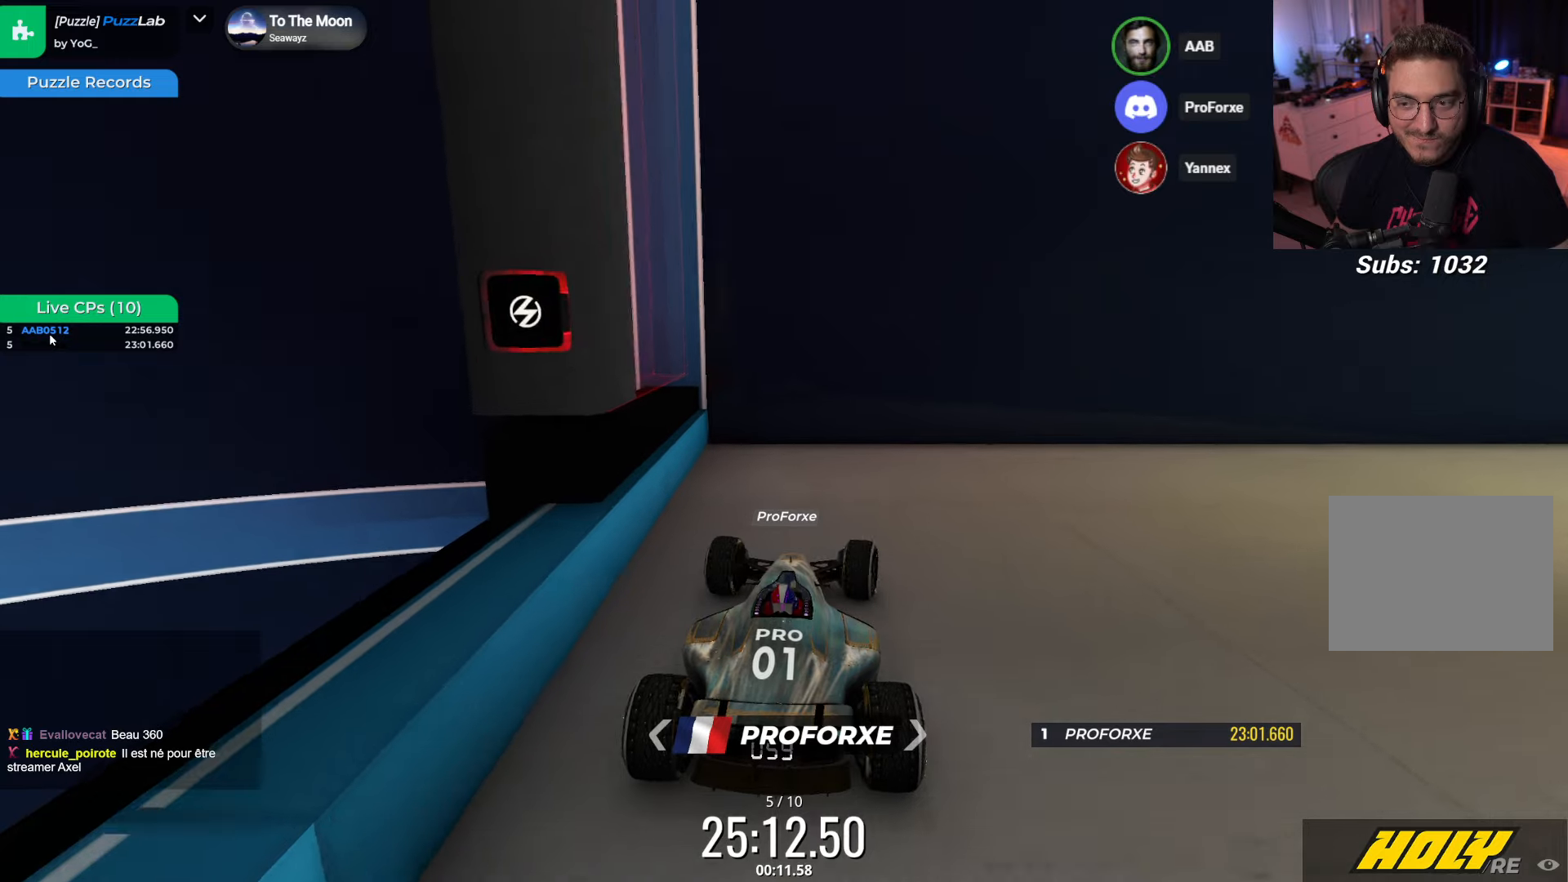
{"keys": ["right"], "events": []}
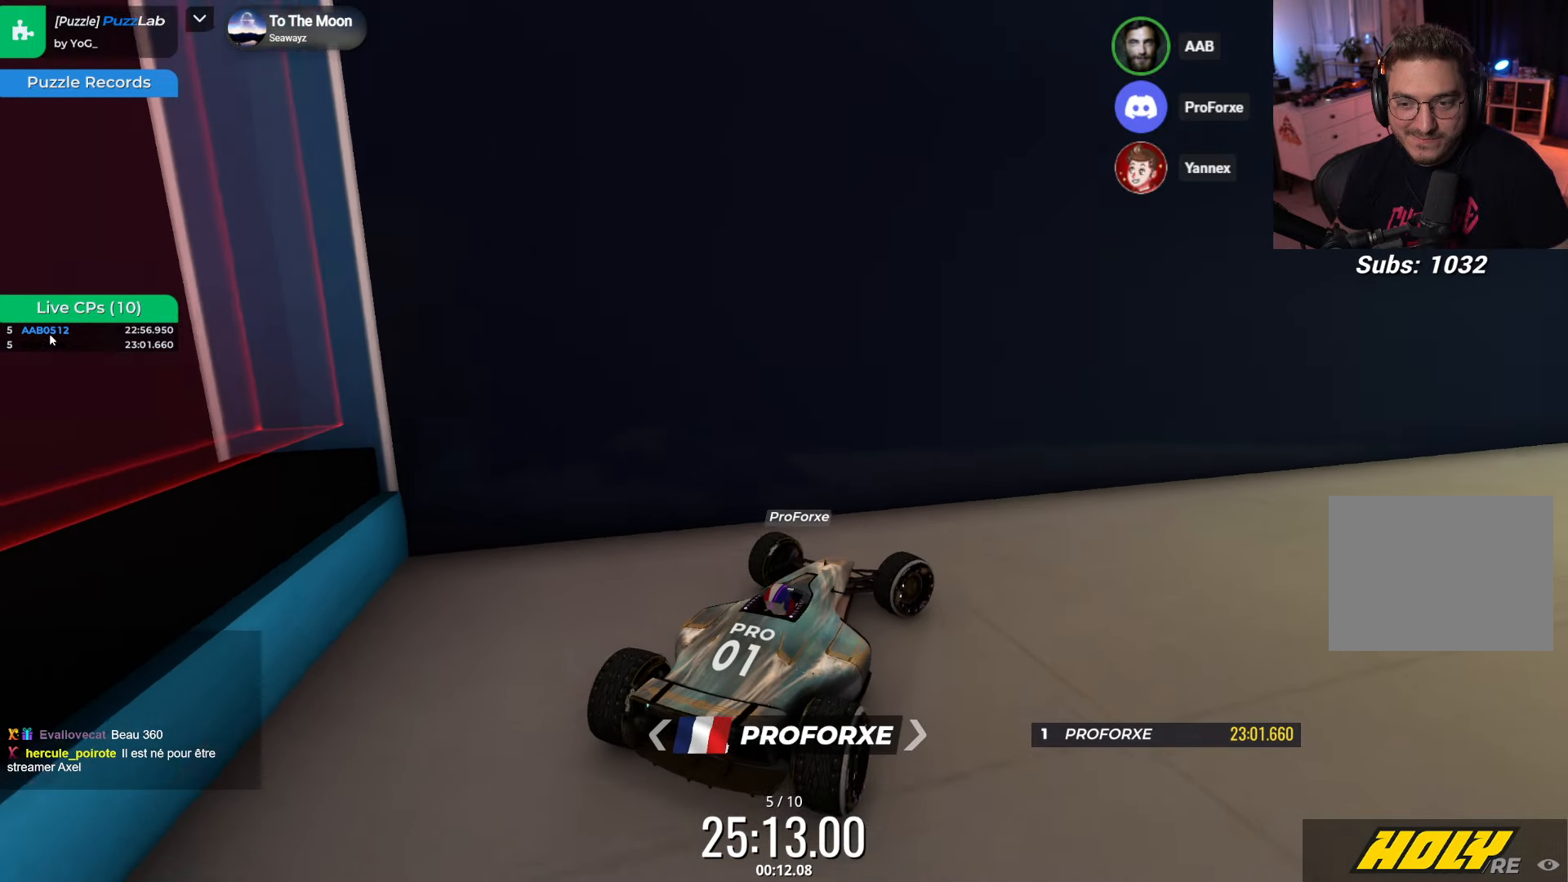
{"keys": ["right"], "events": []}
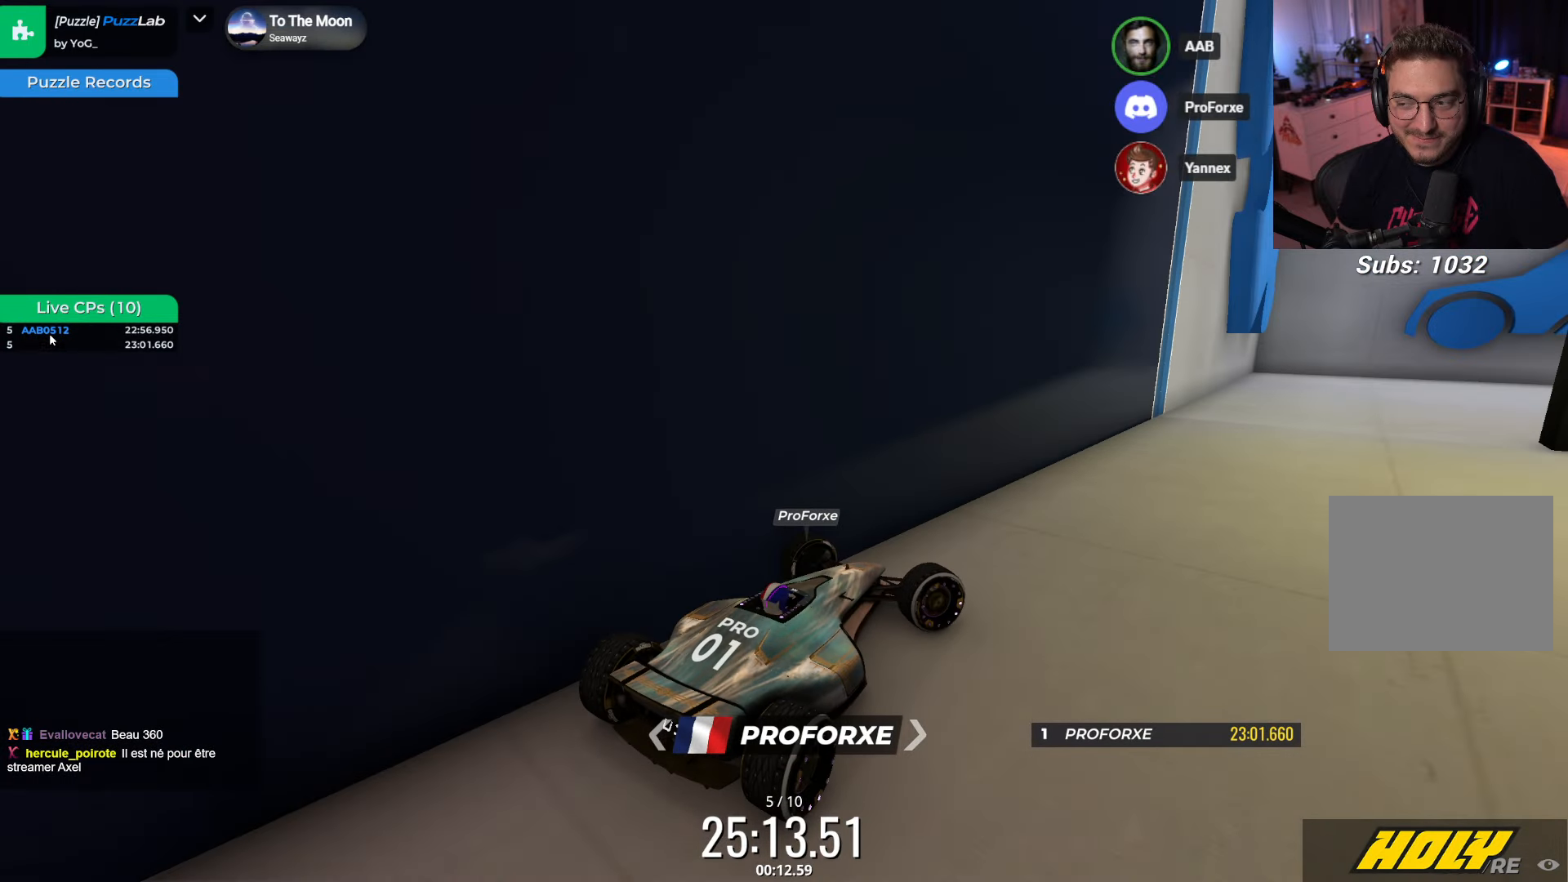
{"keys": ["right"], "events": []}